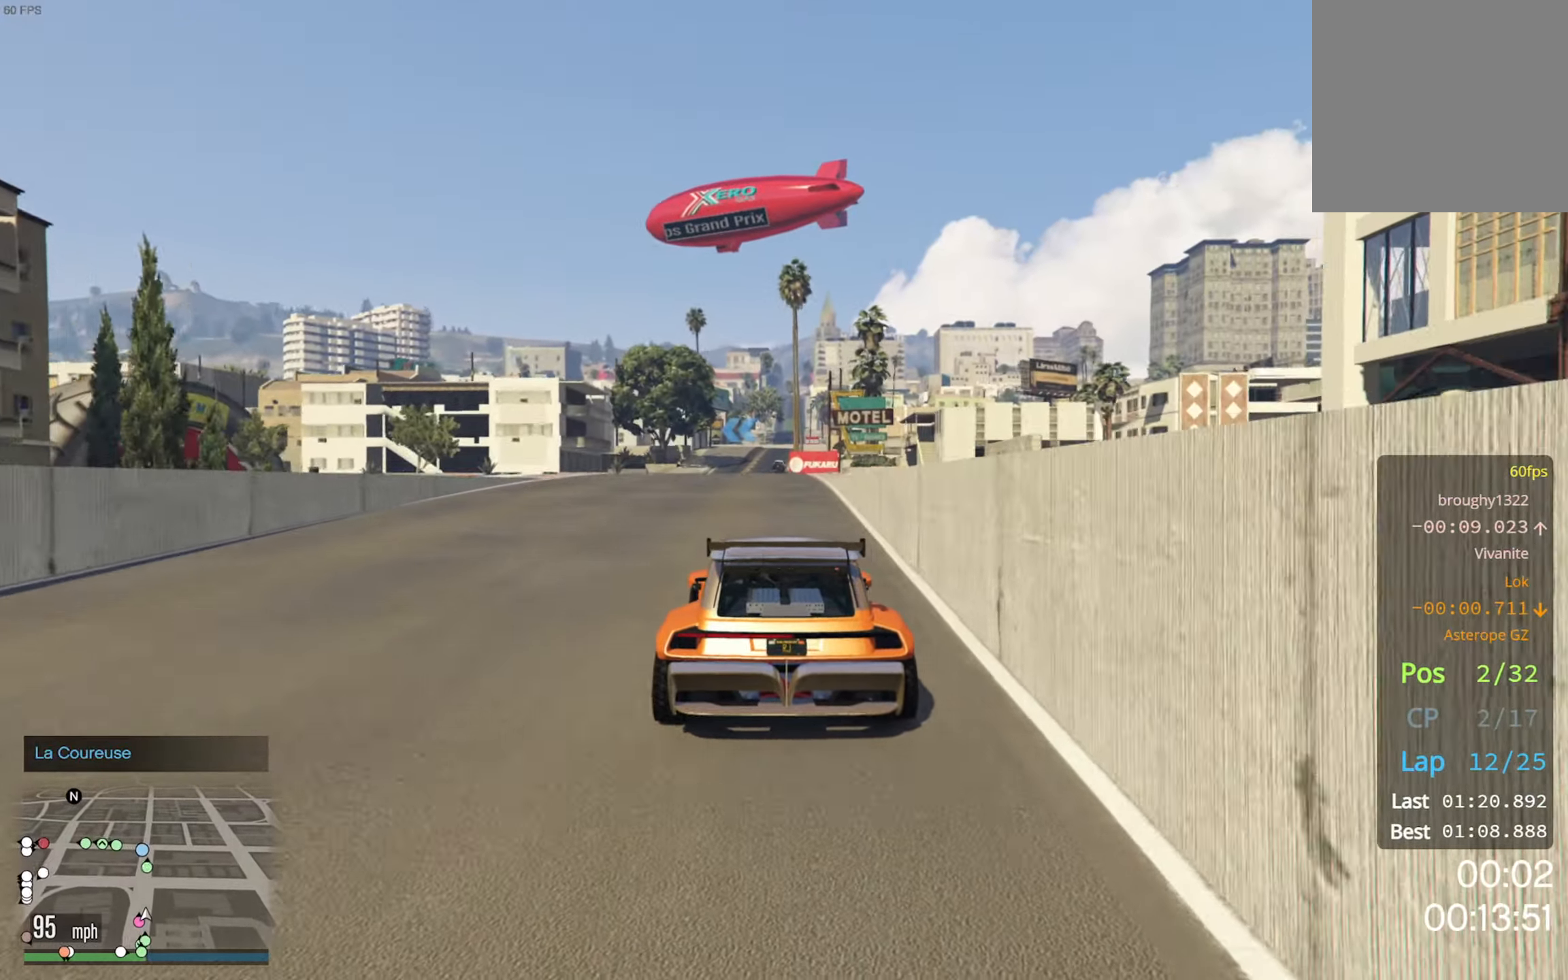
Gameplay with a controller (Xbox layout); each line is a JSON object with the inputs held at the frame after it. "events" lists button and stick changes between this image and that frame as [ms after this image, input, new state], when the widget could be followed in between.
{"buttons": ["R2"], "left_stick": "center", "right_stick": "center", "events": [[33, "left_stick", "center"], [317, "left_stick", "down-right"], [417, "left_stick", "center"]]}
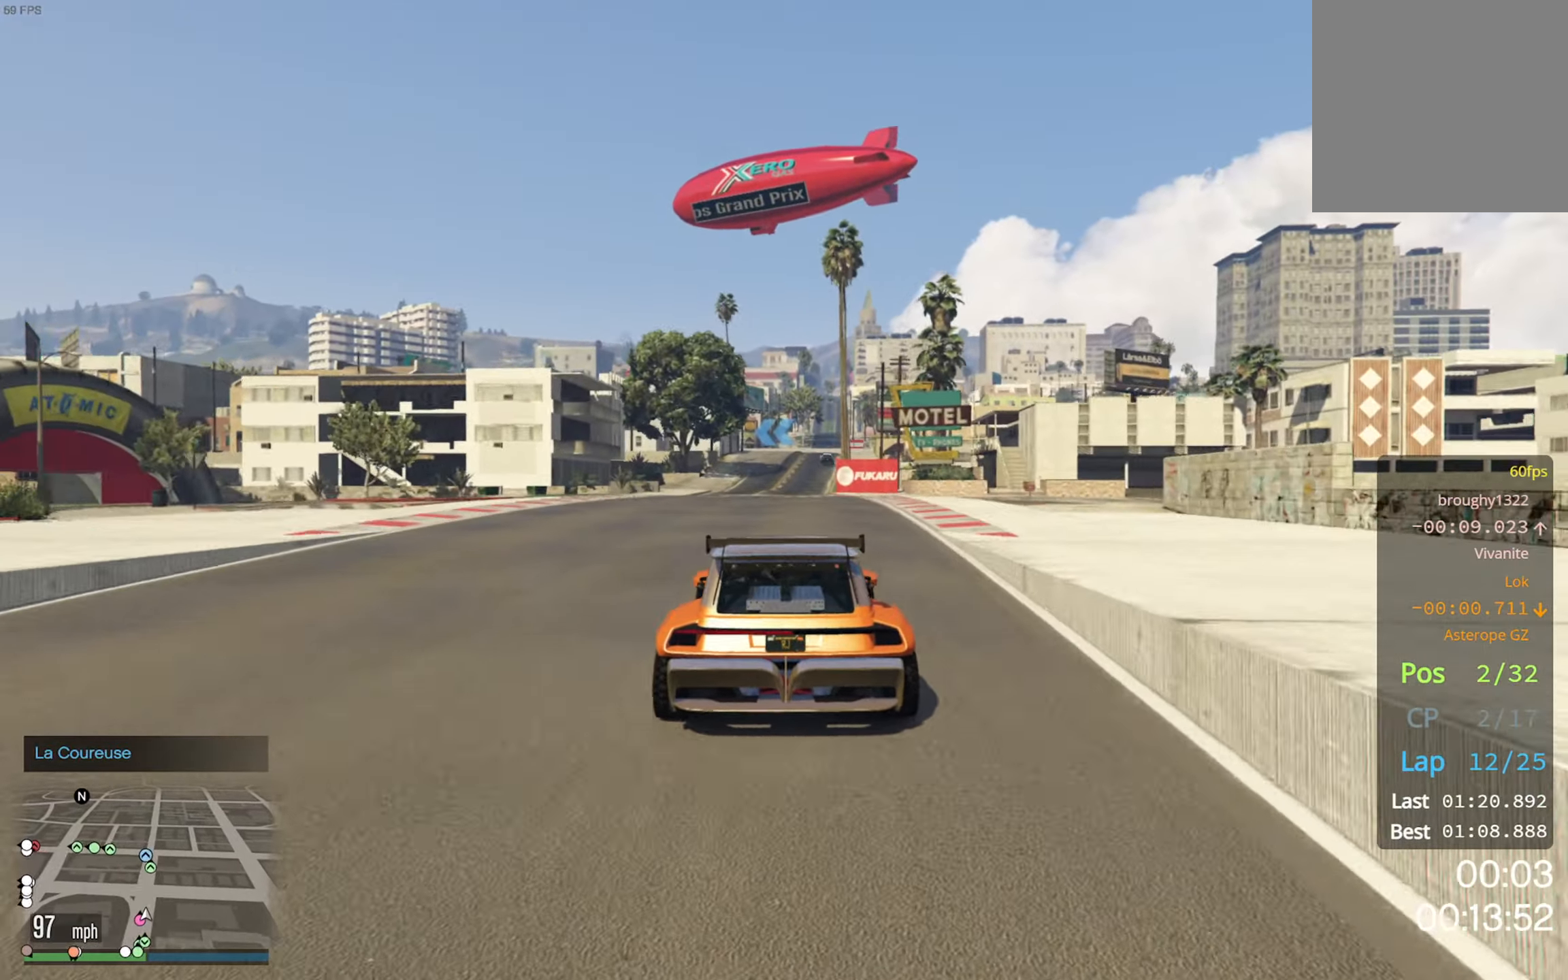
{"buttons": ["R2"], "left_stick": "center", "right_stick": "center", "events": []}
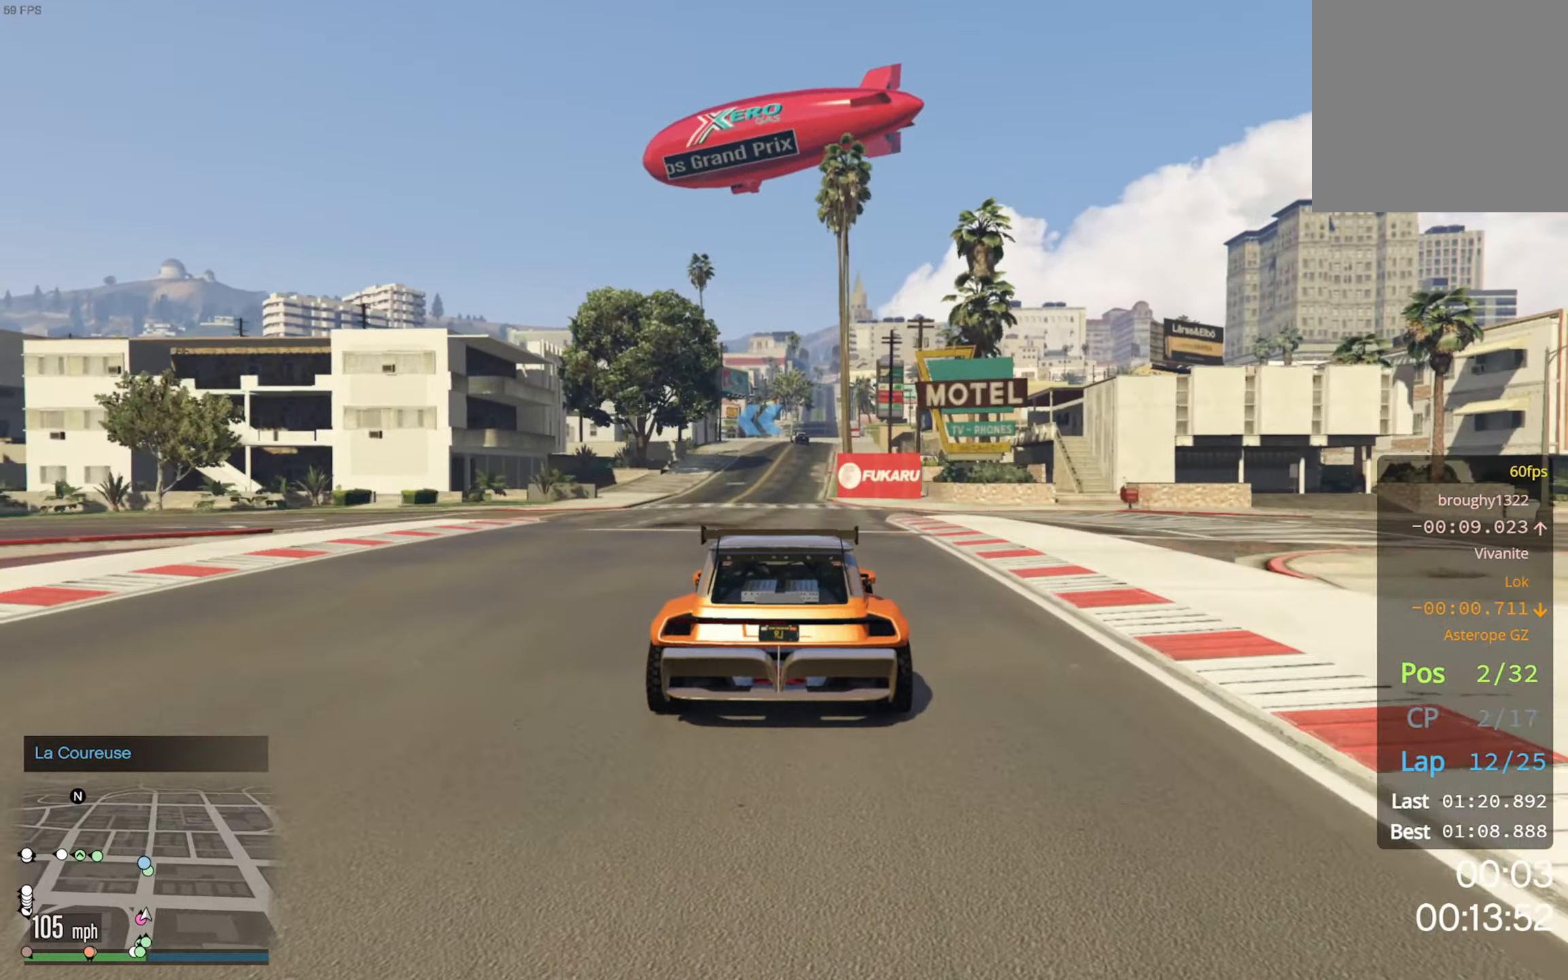
{"buttons": ["R2"], "left_stick": "center", "right_stick": "center", "events": [[334, "left_stick", "down-right"], [417, "left_stick", "center"]]}
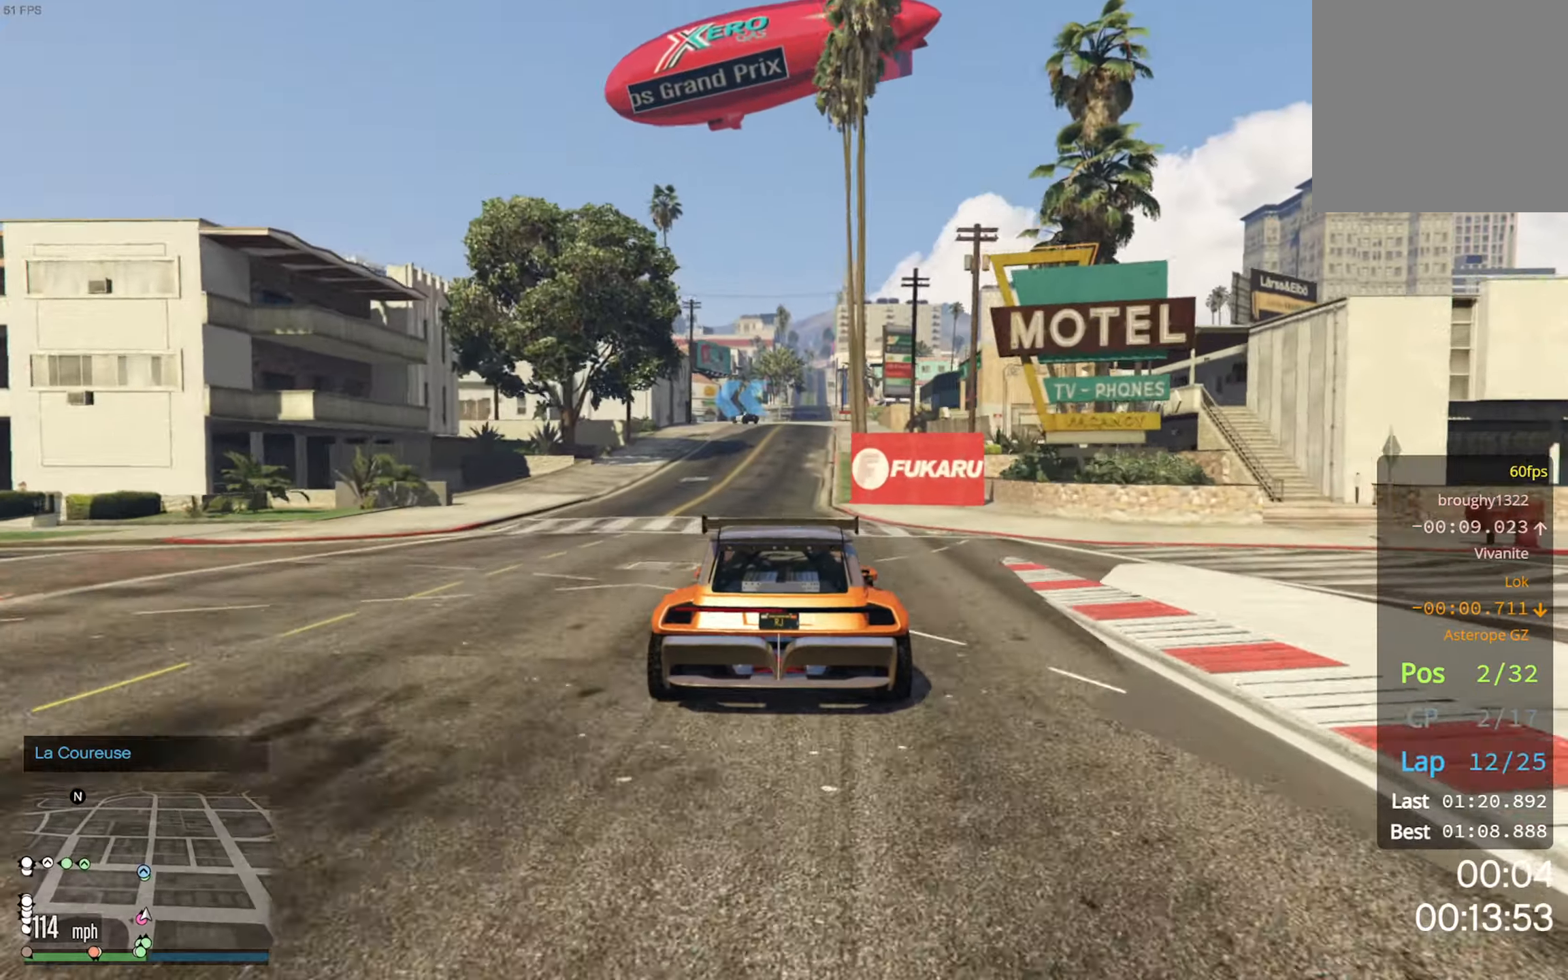
{"buttons": ["R2"], "left_stick": "center", "right_stick": "center", "events": []}
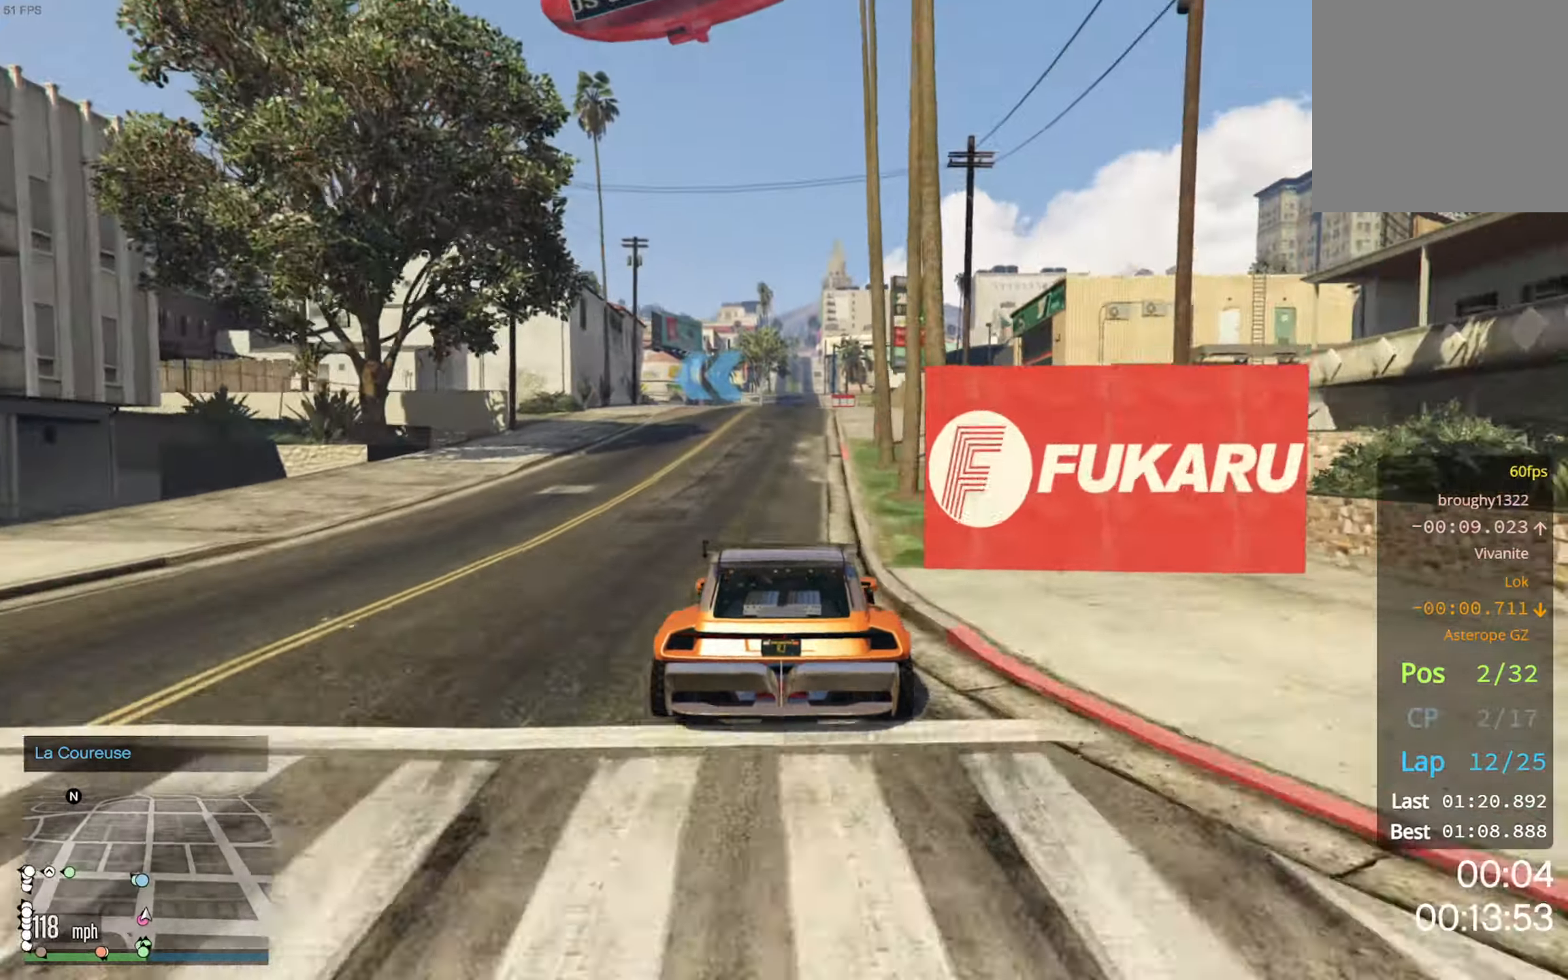
{"buttons": ["L2"], "left_stick": "left", "right_stick": "center", "events": [[434, "left_stick", "left"], [467, "L2", "down"], [484, "R2", "up"]]}
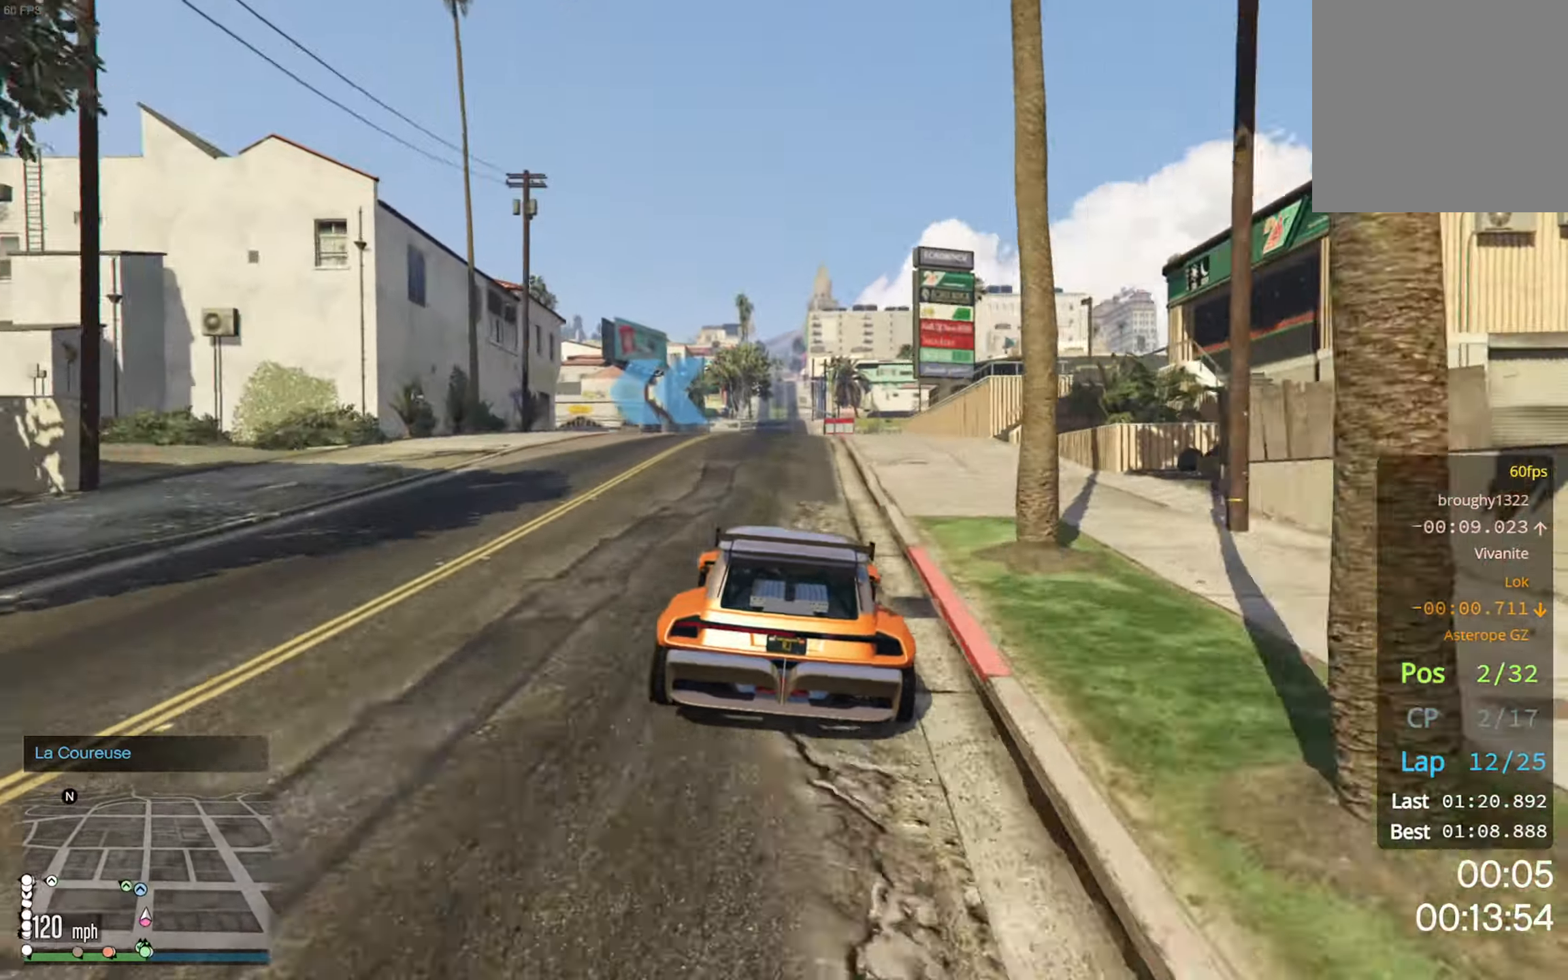
{"buttons": [], "left_stick": "left", "right_stick": "center", "events": [[34, "L2", "up"], [84, "left_stick", "center"], [134, "left_stick", "left"], [150, "L2", "down"], [250, "left_stick", "center"], [317, "left_stick", "left"], [417, "L2", "up"], [434, "left_stick", "center"], [500, "left_stick", "left"]]}
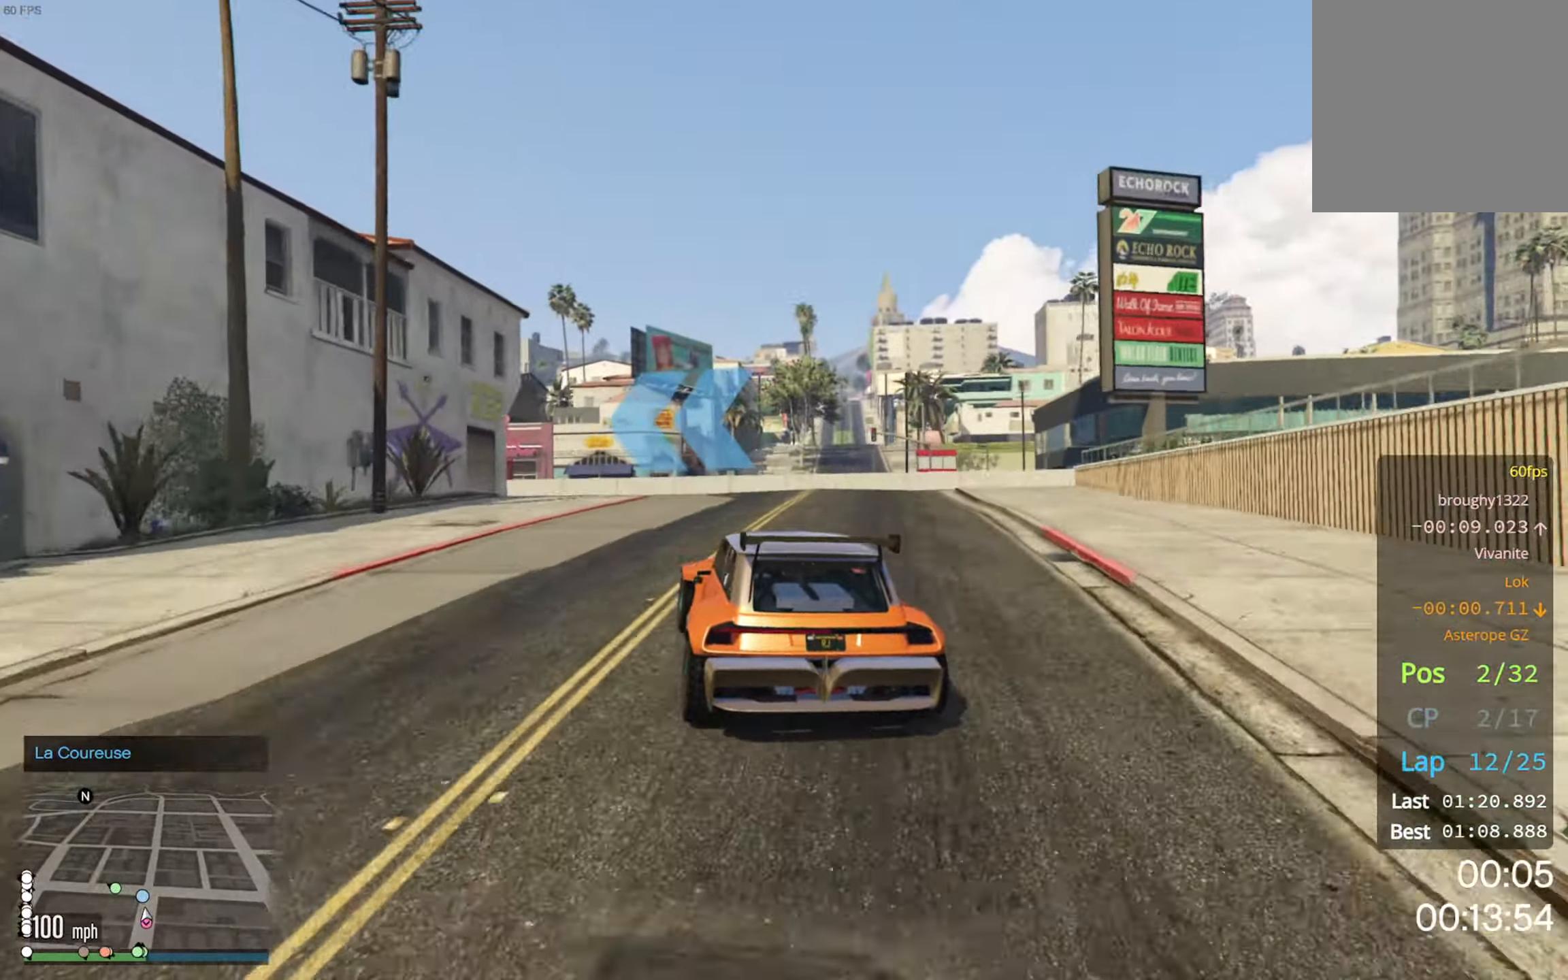
{"buttons": [], "left_stick": "left", "right_stick": "center", "events": [[17, "L2", "down"], [100, "L2", "up"], [284, "left_stick", "center"], [350, "left_stick", "left"], [367, "L2", "down"], [450, "L2", "up"], [450, "left_stick", "center"], [500, "left_stick", "left"]]}
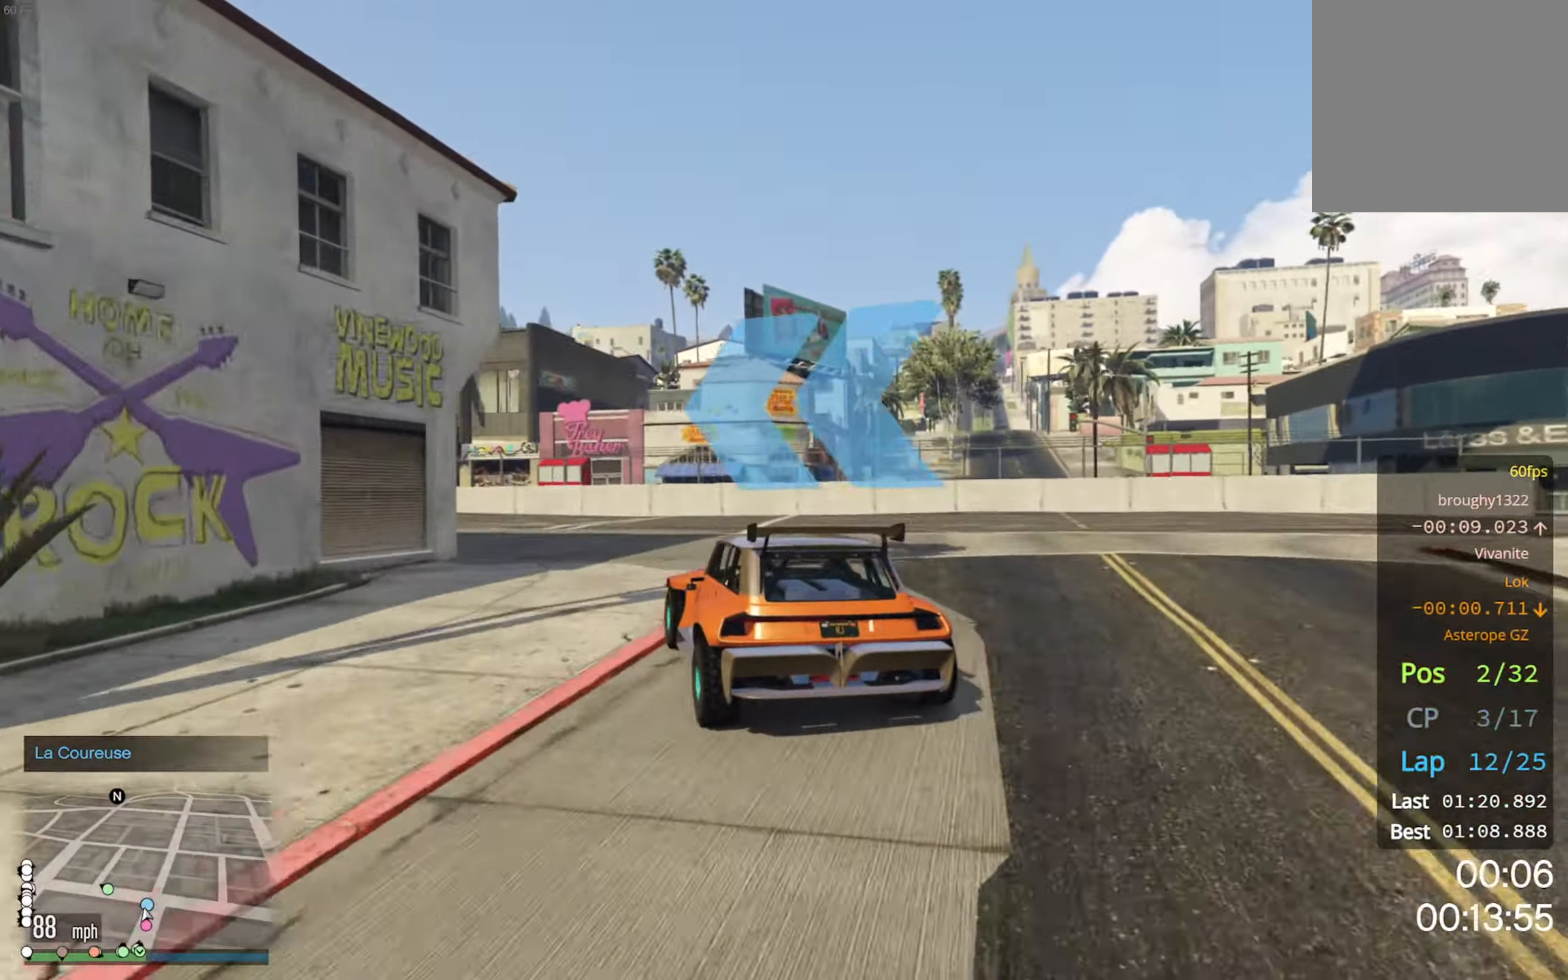
{"buttons": ["R2"], "left_stick": "left", "right_stick": "center", "events": [[117, "left_stick", "center"], [167, "left_stick", "left"], [184, "R2", "down"], [384, "left_stick", "center"], [434, "left_stick", "left"]]}
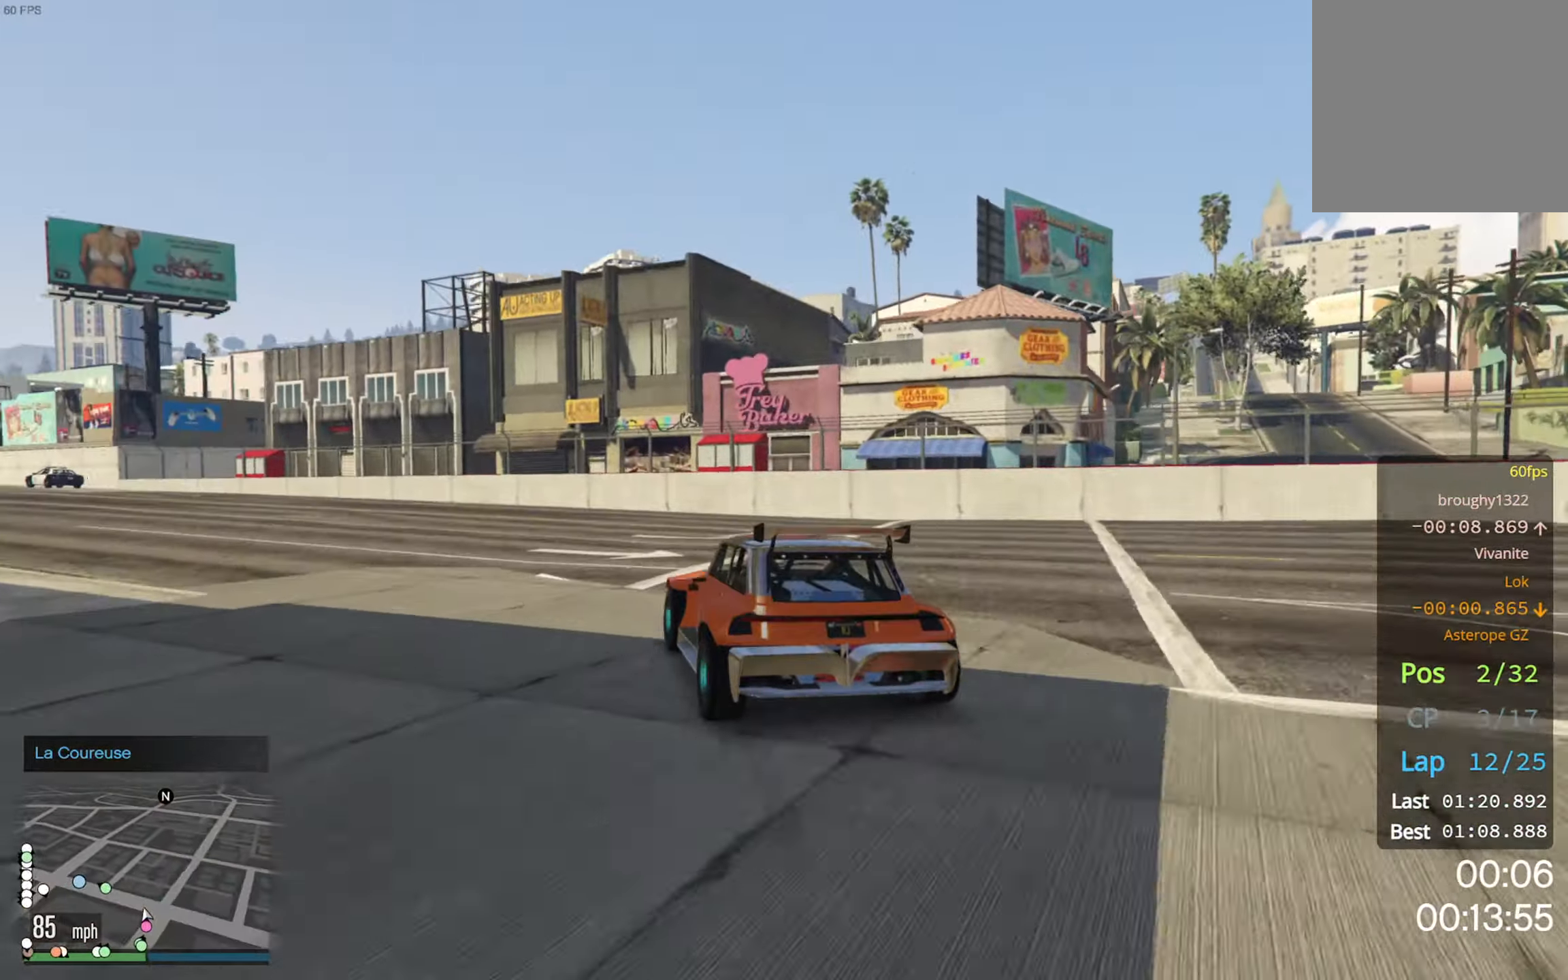
{"buttons": ["R2"], "left_stick": "center", "right_stick": "center", "events": [[150, "left_stick", "center"], [300, "left_stick", "left"], [467, "left_stick", "center"]]}
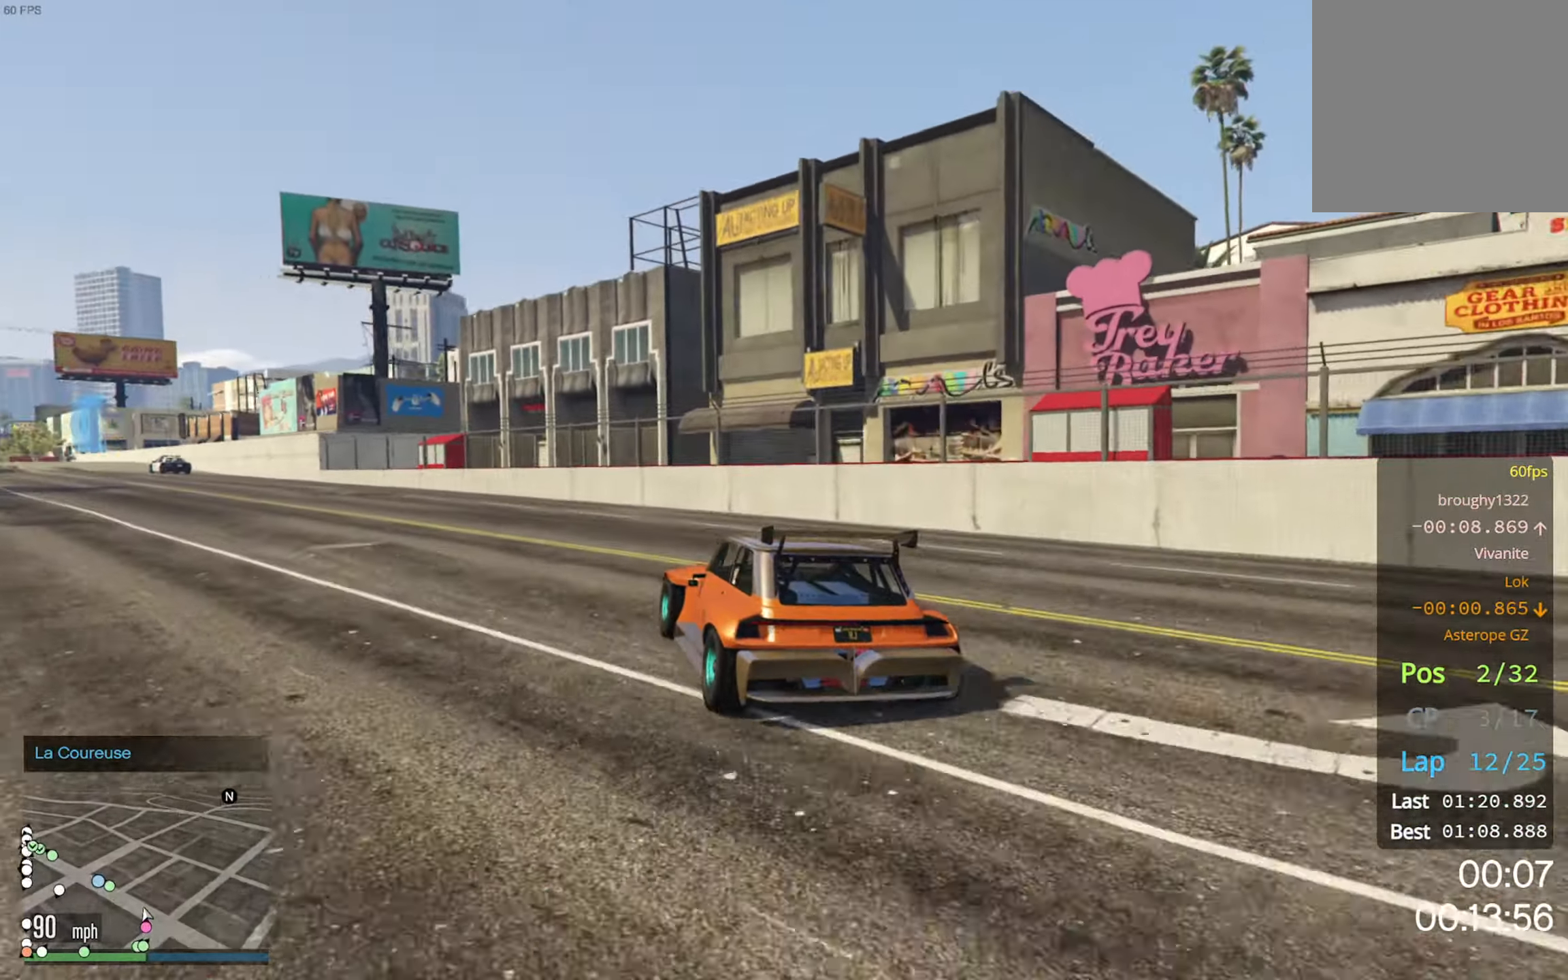
{"buttons": ["R2"], "left_stick": "left", "right_stick": "center", "events": [[134, "left_stick", "left"], [284, "left_stick", "center"], [450, "left_stick", "left"]]}
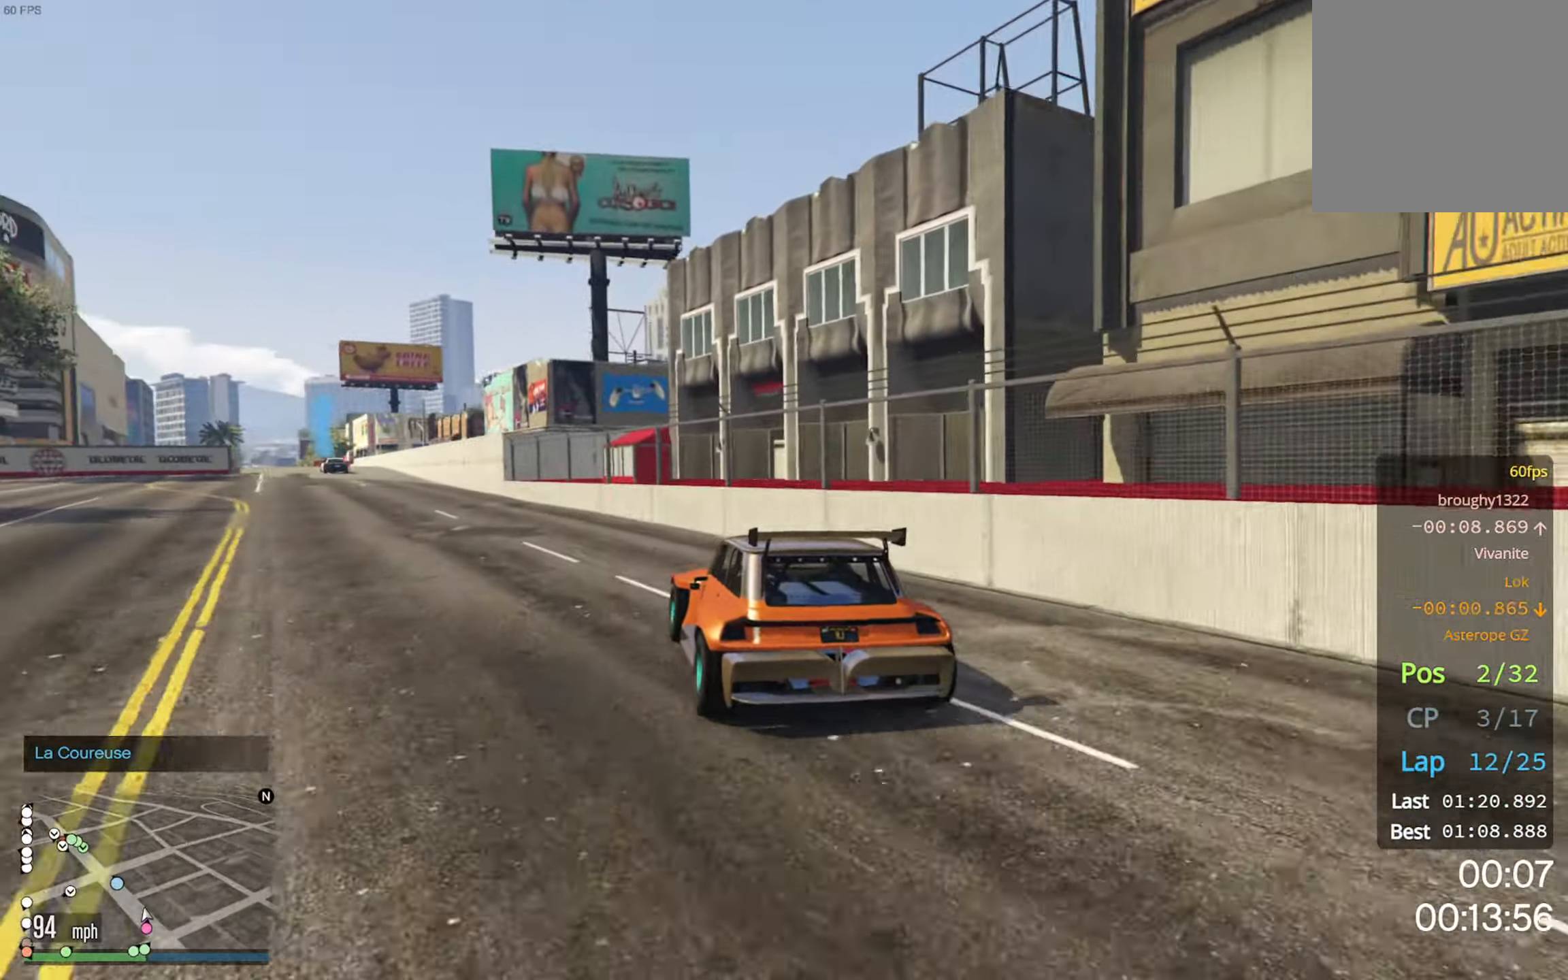
{"buttons": ["R2"], "left_stick": "center", "right_stick": "center", "events": [[100, "left_stick", "center"], [150, "left_stick", "left"], [367, "left_stick", "center"]]}
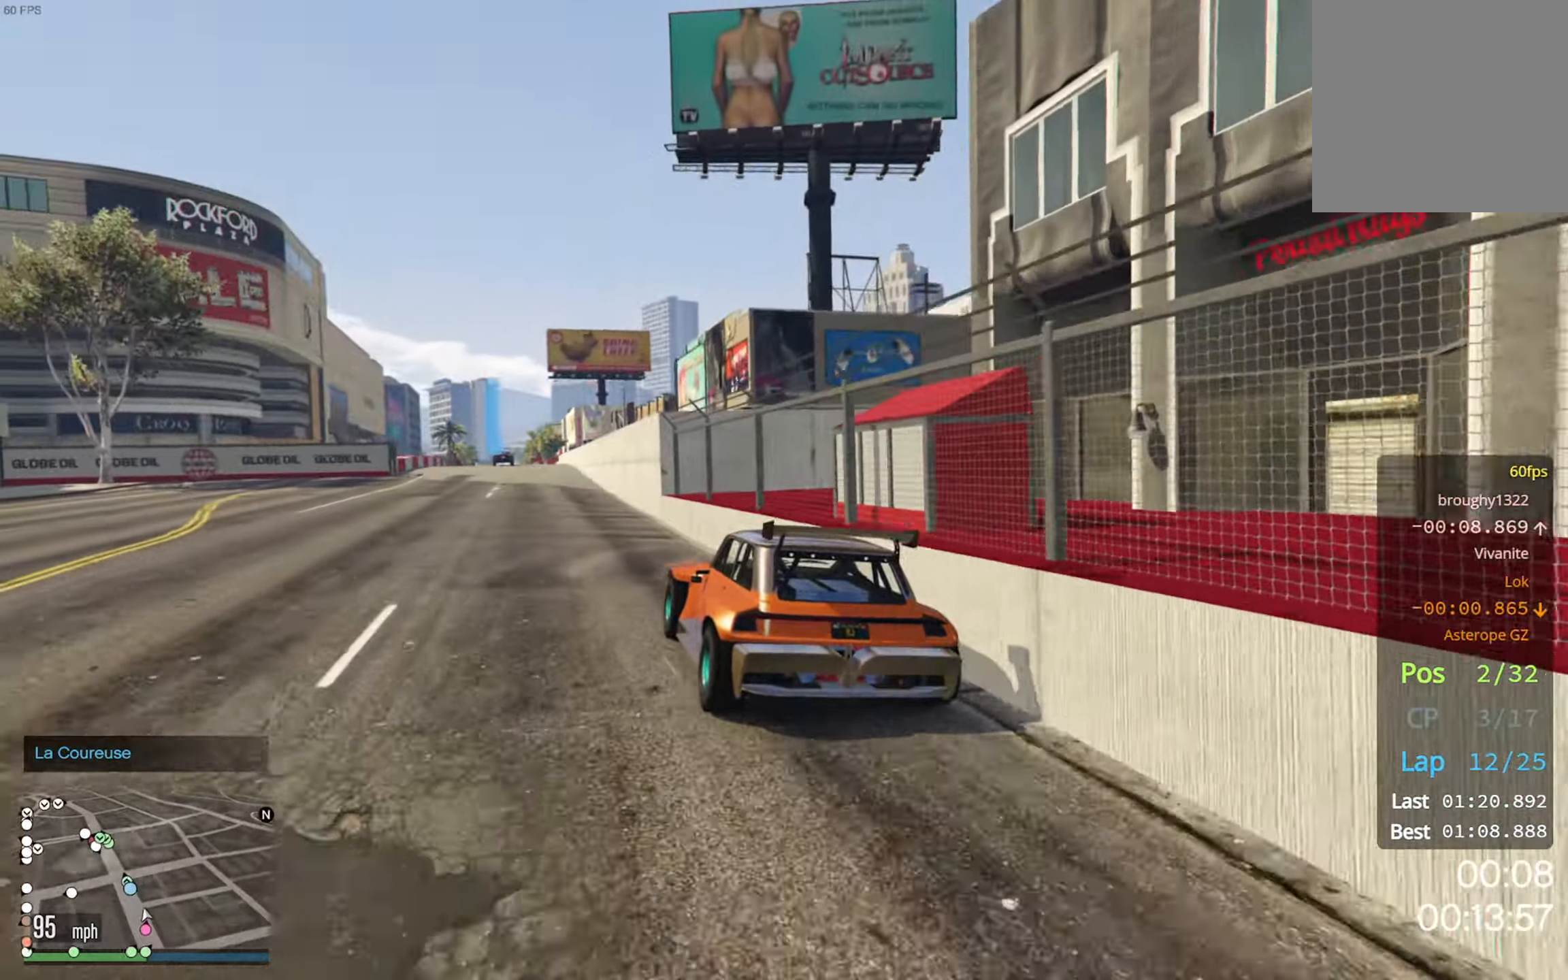
{"buttons": ["R2"], "left_stick": "center", "right_stick": "center", "events": []}
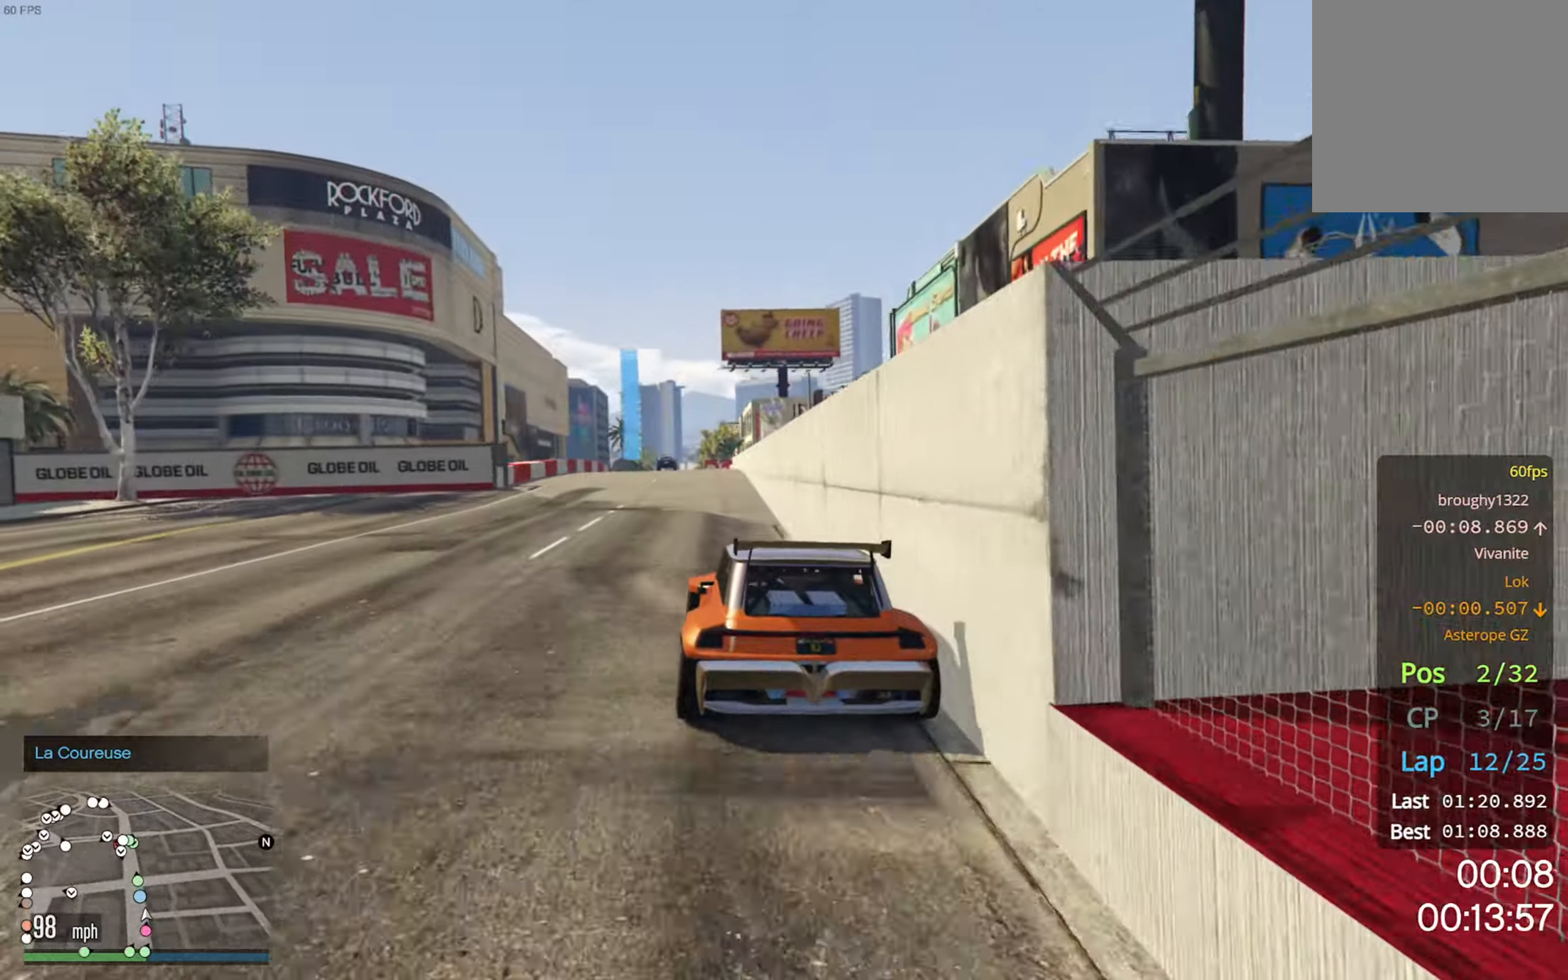
{"buttons": ["R2"], "left_stick": "center", "right_stick": "center", "events": []}
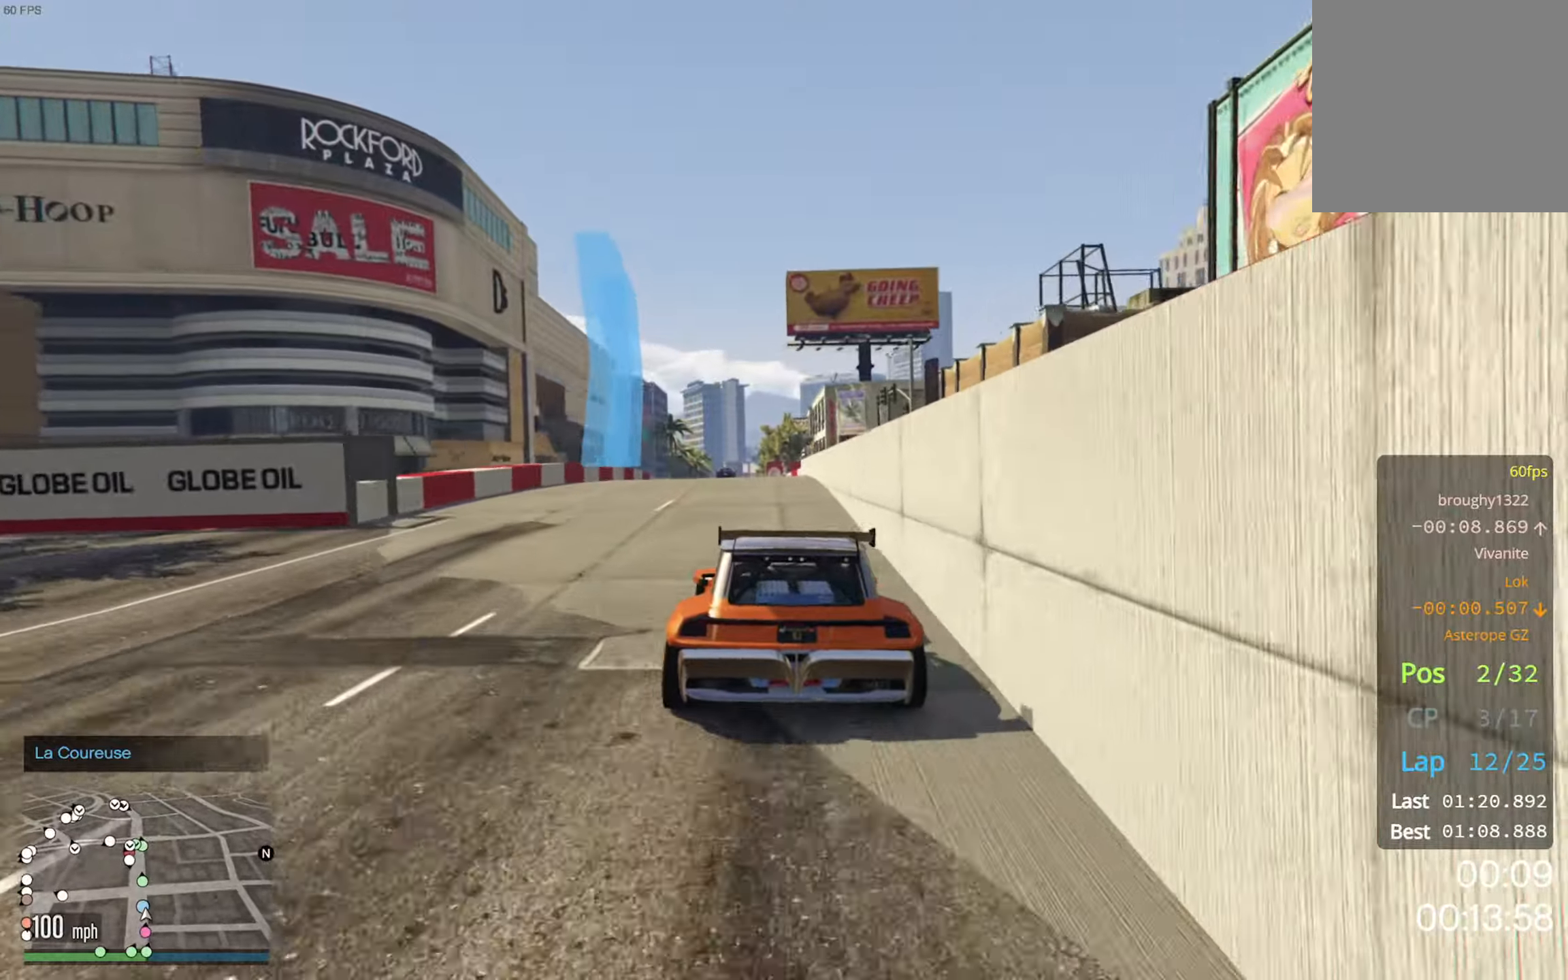
{"buttons": ["R2"], "left_stick": "center", "right_stick": "center", "events": []}
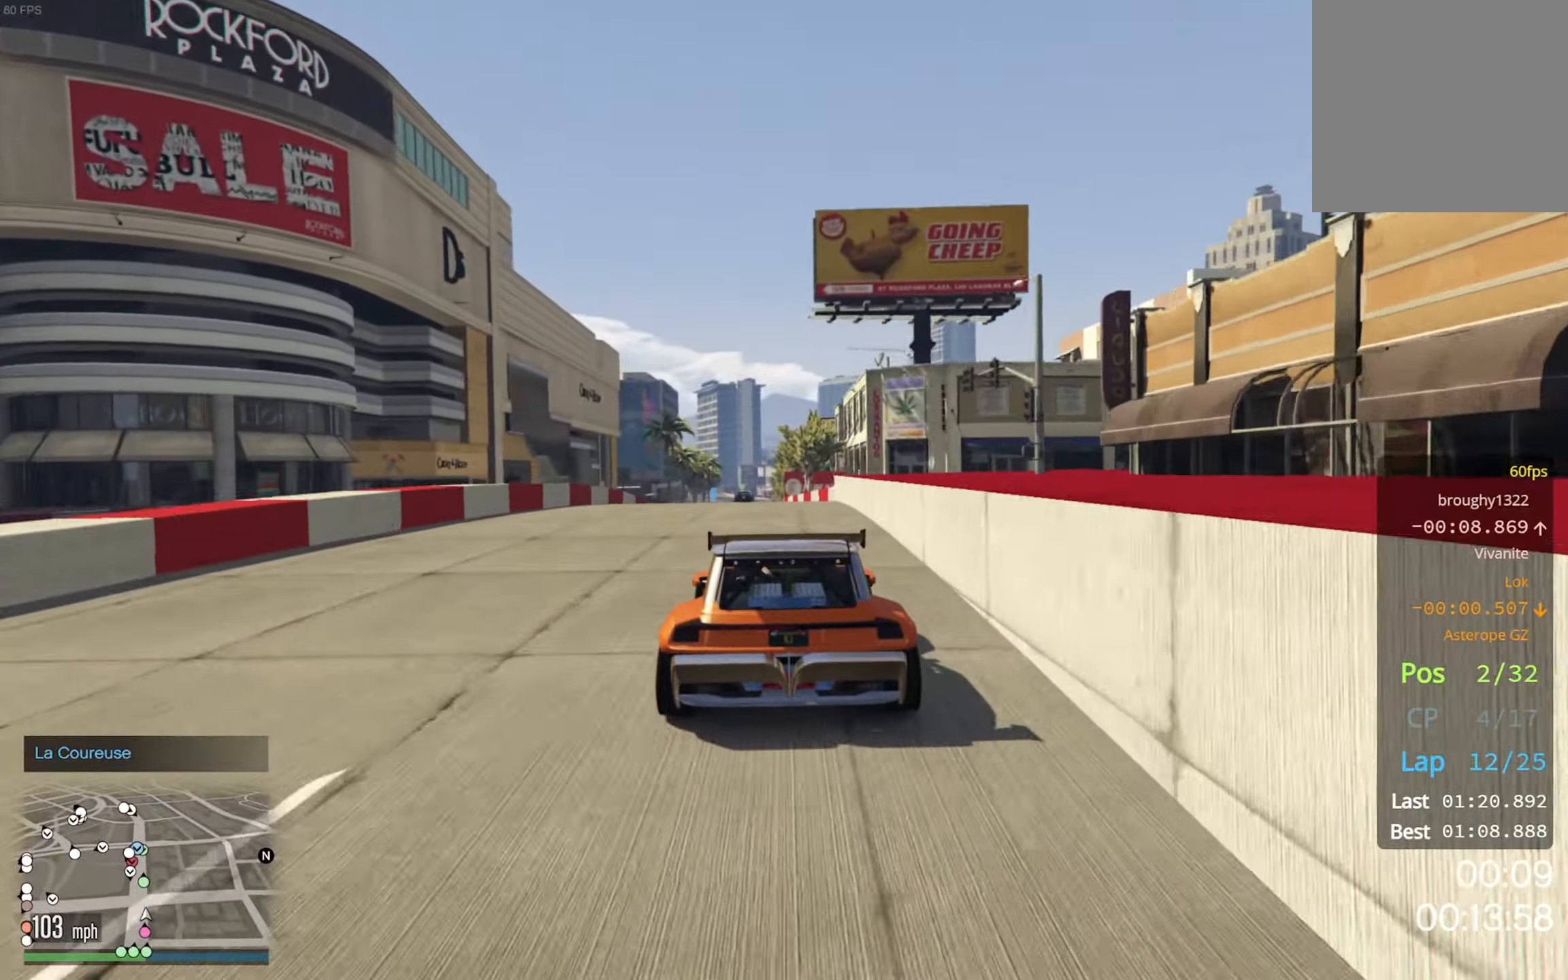
{"buttons": ["R2"], "left_stick": "left", "right_stick": "center", "events": [[83, "left_stick", "left"], [200, "left_stick", "down-left"], [333, "left_stick", "center"], [433, "left_stick", "left"]]}
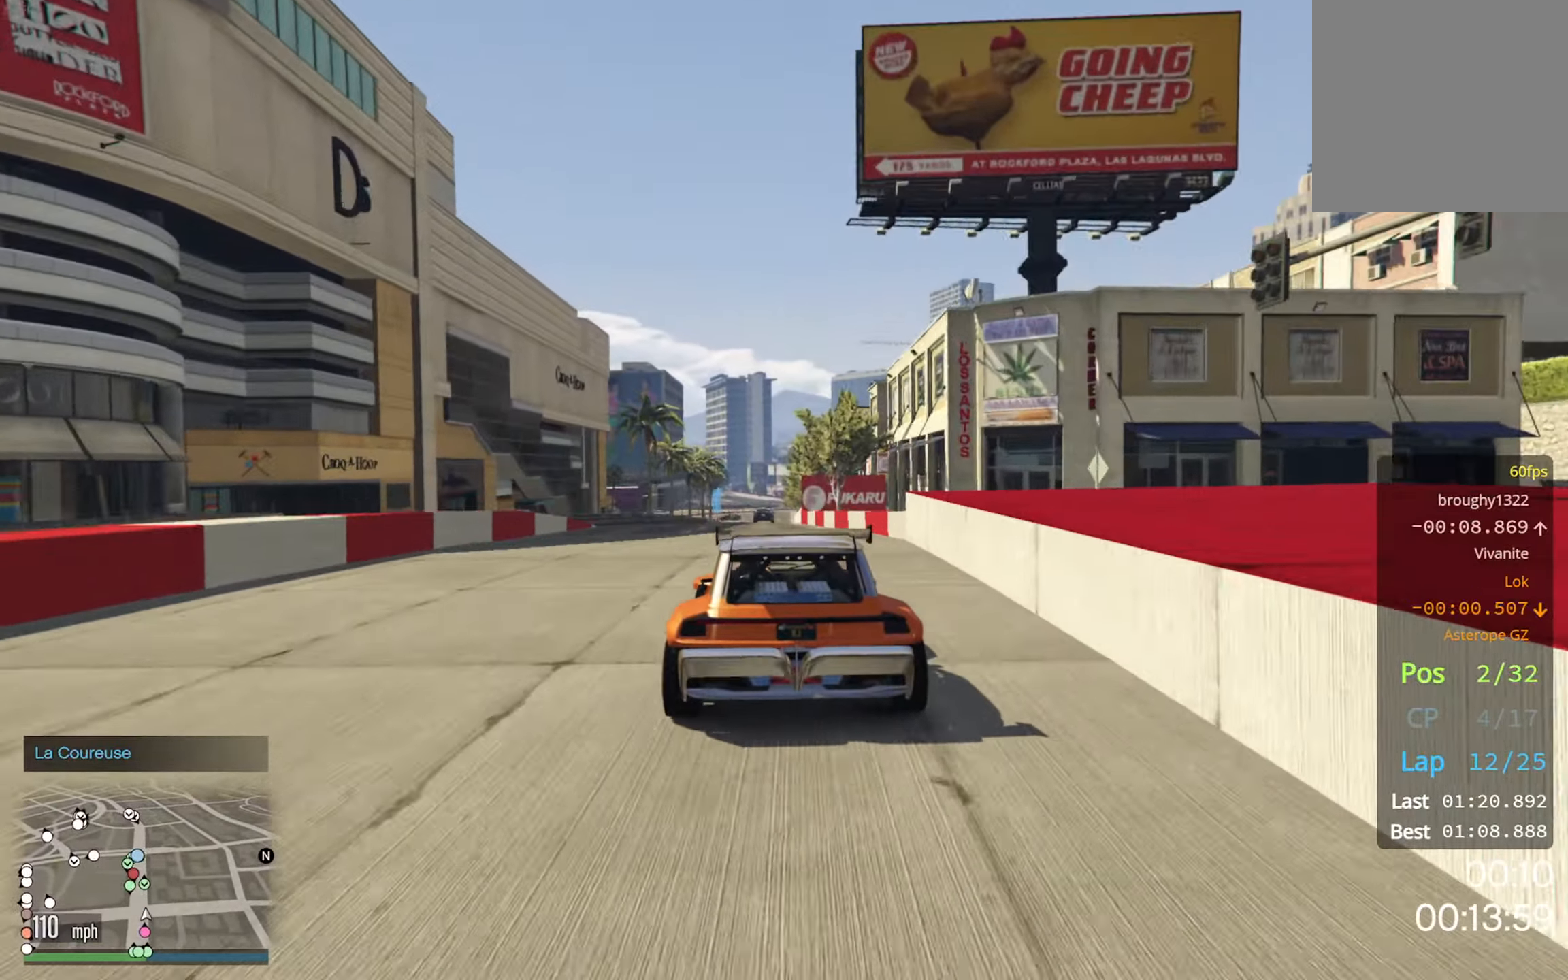
{"buttons": ["R2"], "left_stick": "center", "right_stick": "center", "events": [[33, "left_stick", "center"], [350, "left_stick", "down-right"], [433, "left_stick", "center"]]}
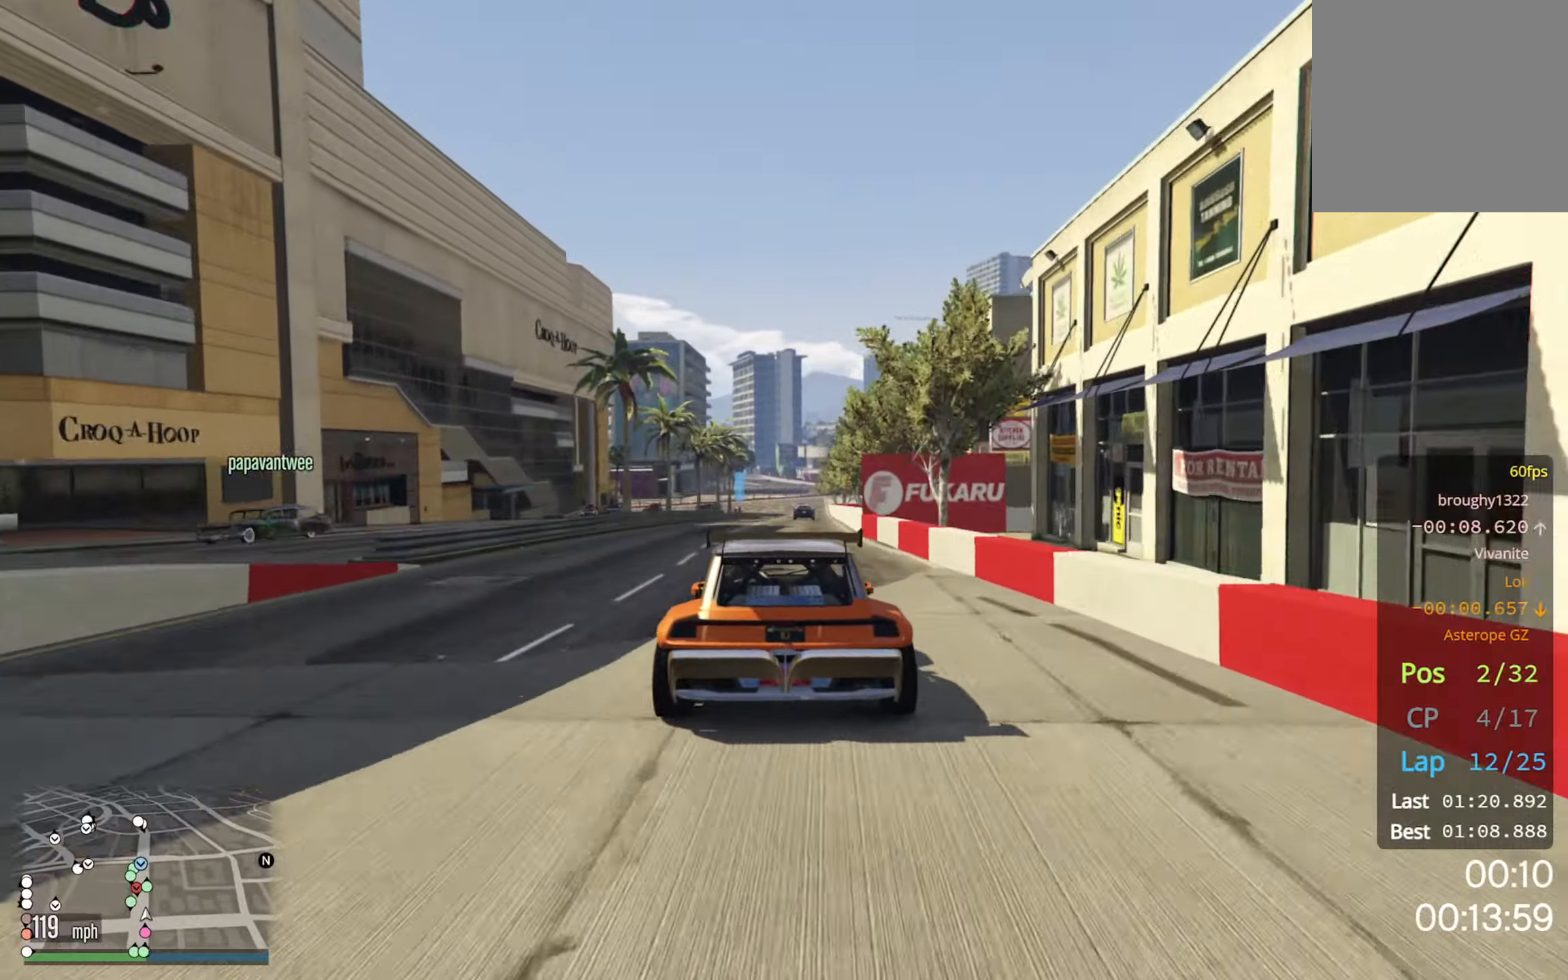
{"buttons": ["R2"], "left_stick": "center", "right_stick": "center", "events": [[133, "left_stick", "down-right"], [233, "left_stick", "center"]]}
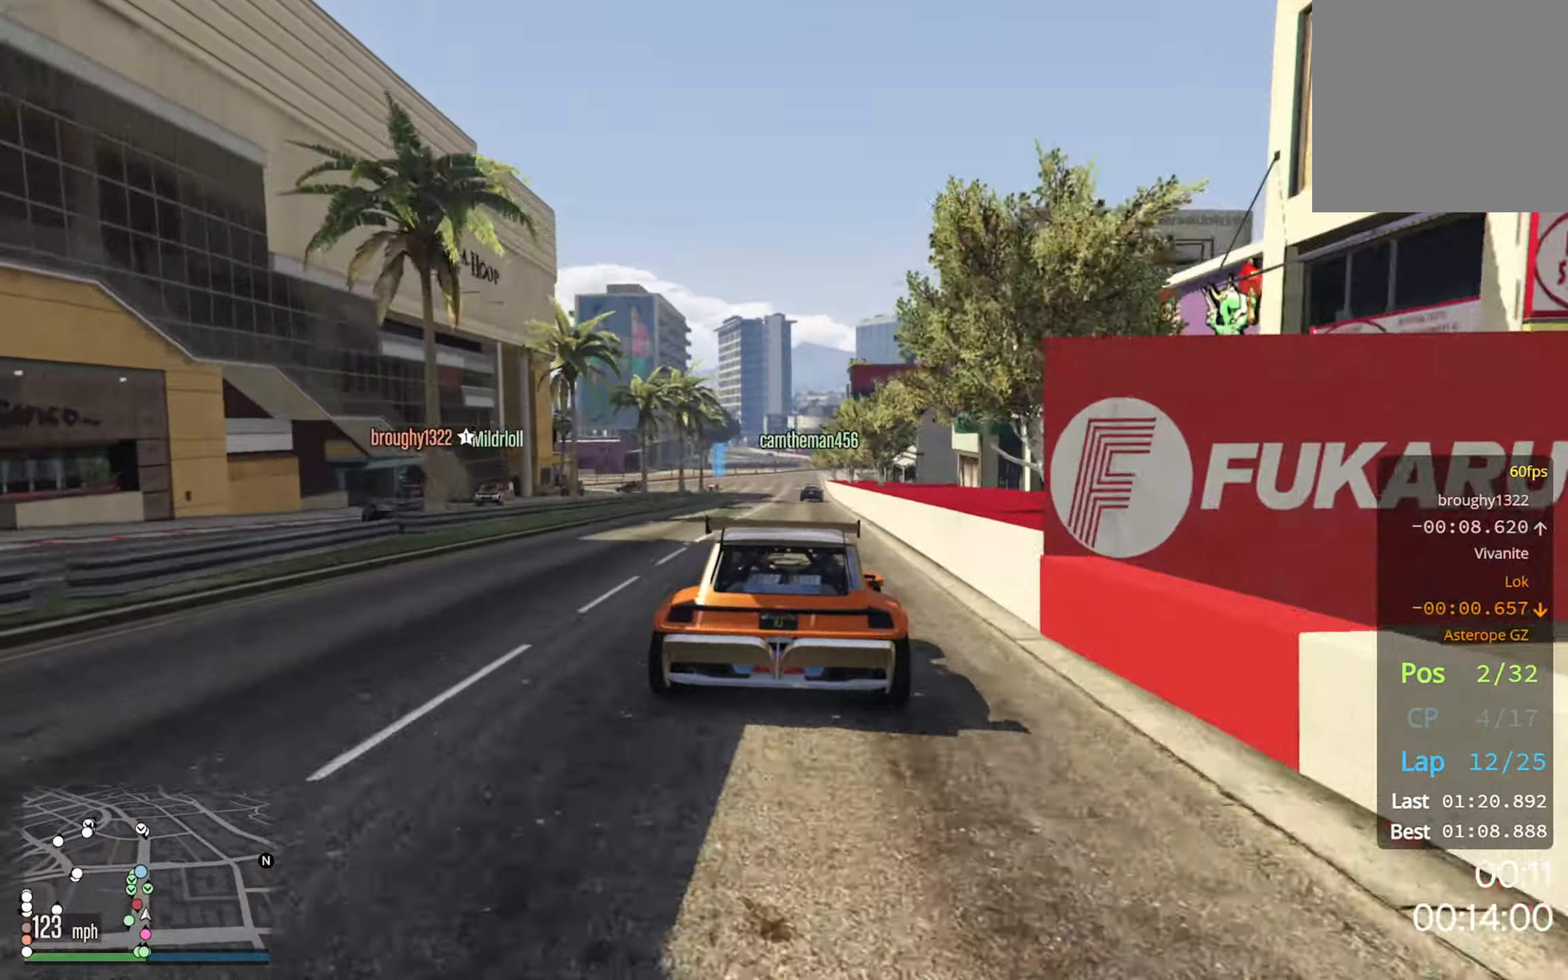
{"buttons": ["R2"], "left_stick": "center", "right_stick": "center", "events": []}
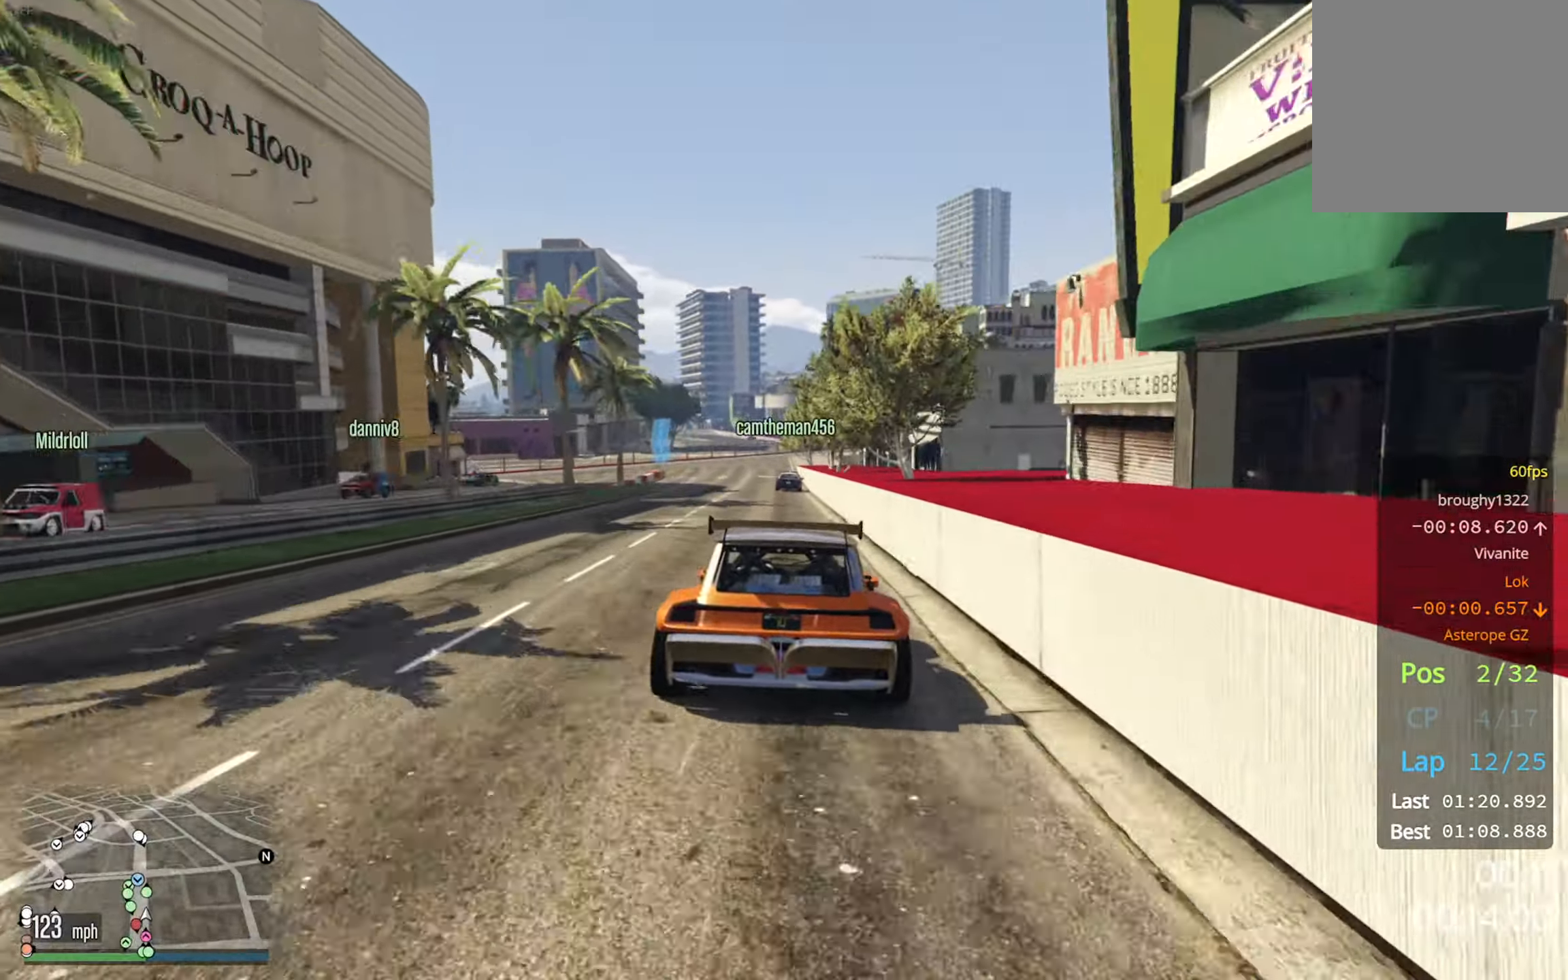
{"buttons": ["L2"], "left_stick": "center", "right_stick": "center", "events": [[433, "R2", "up"], [450, "L2", "down"]]}
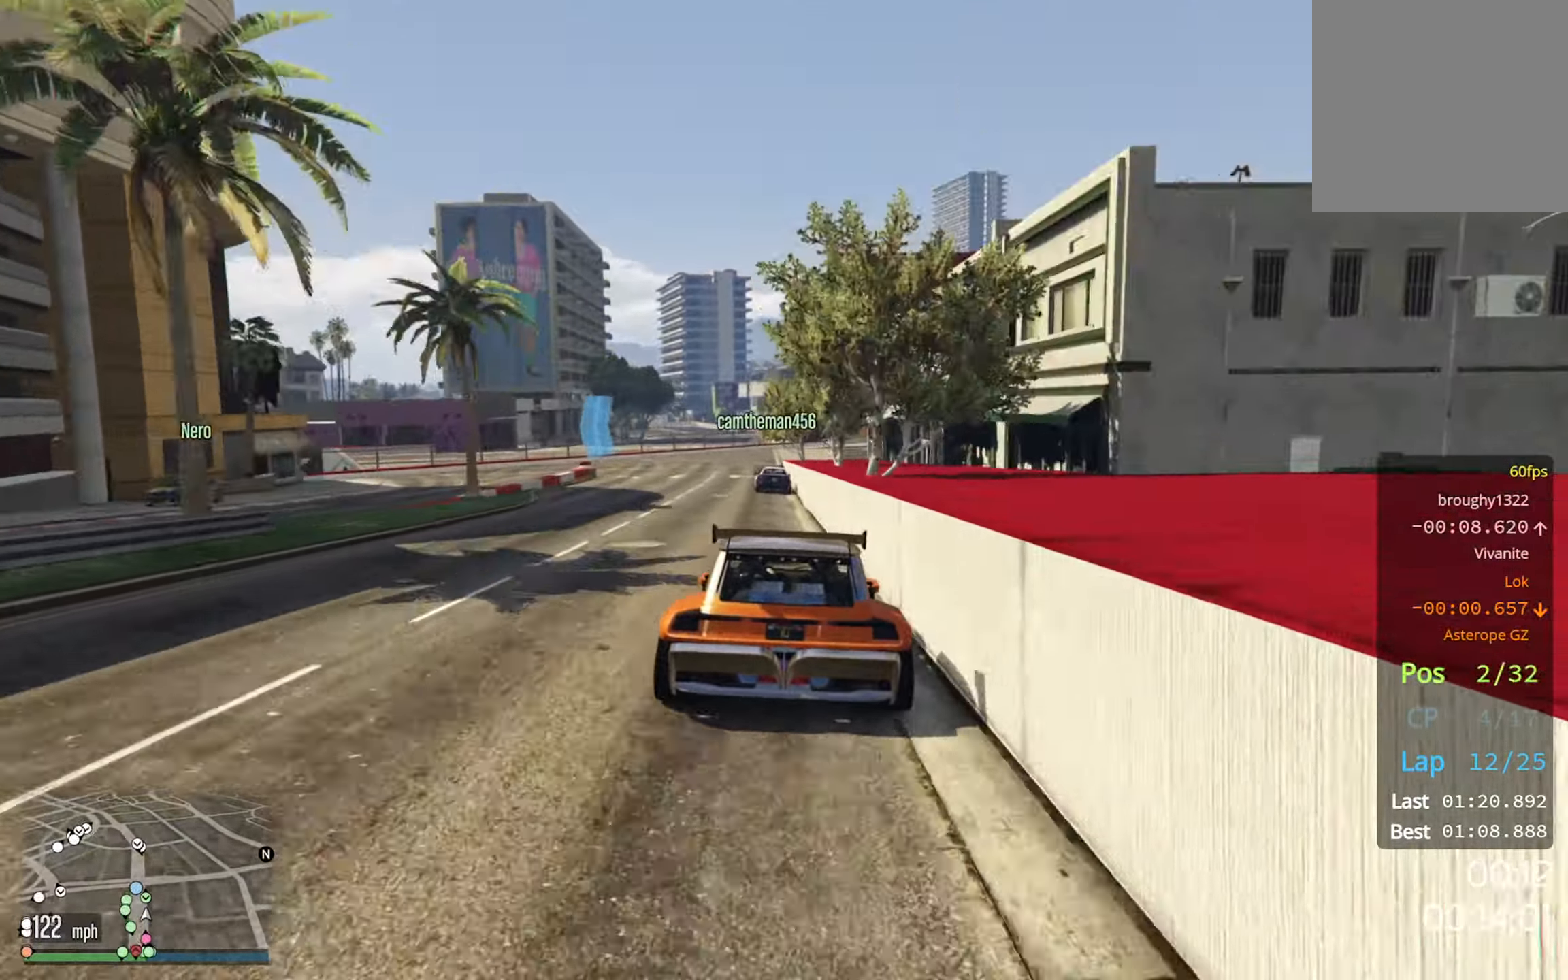
{"buttons": ["L2"], "left_stick": "center", "right_stick": "center", "events": [[100, "L2", "up"], [166, "L2", "down"]]}
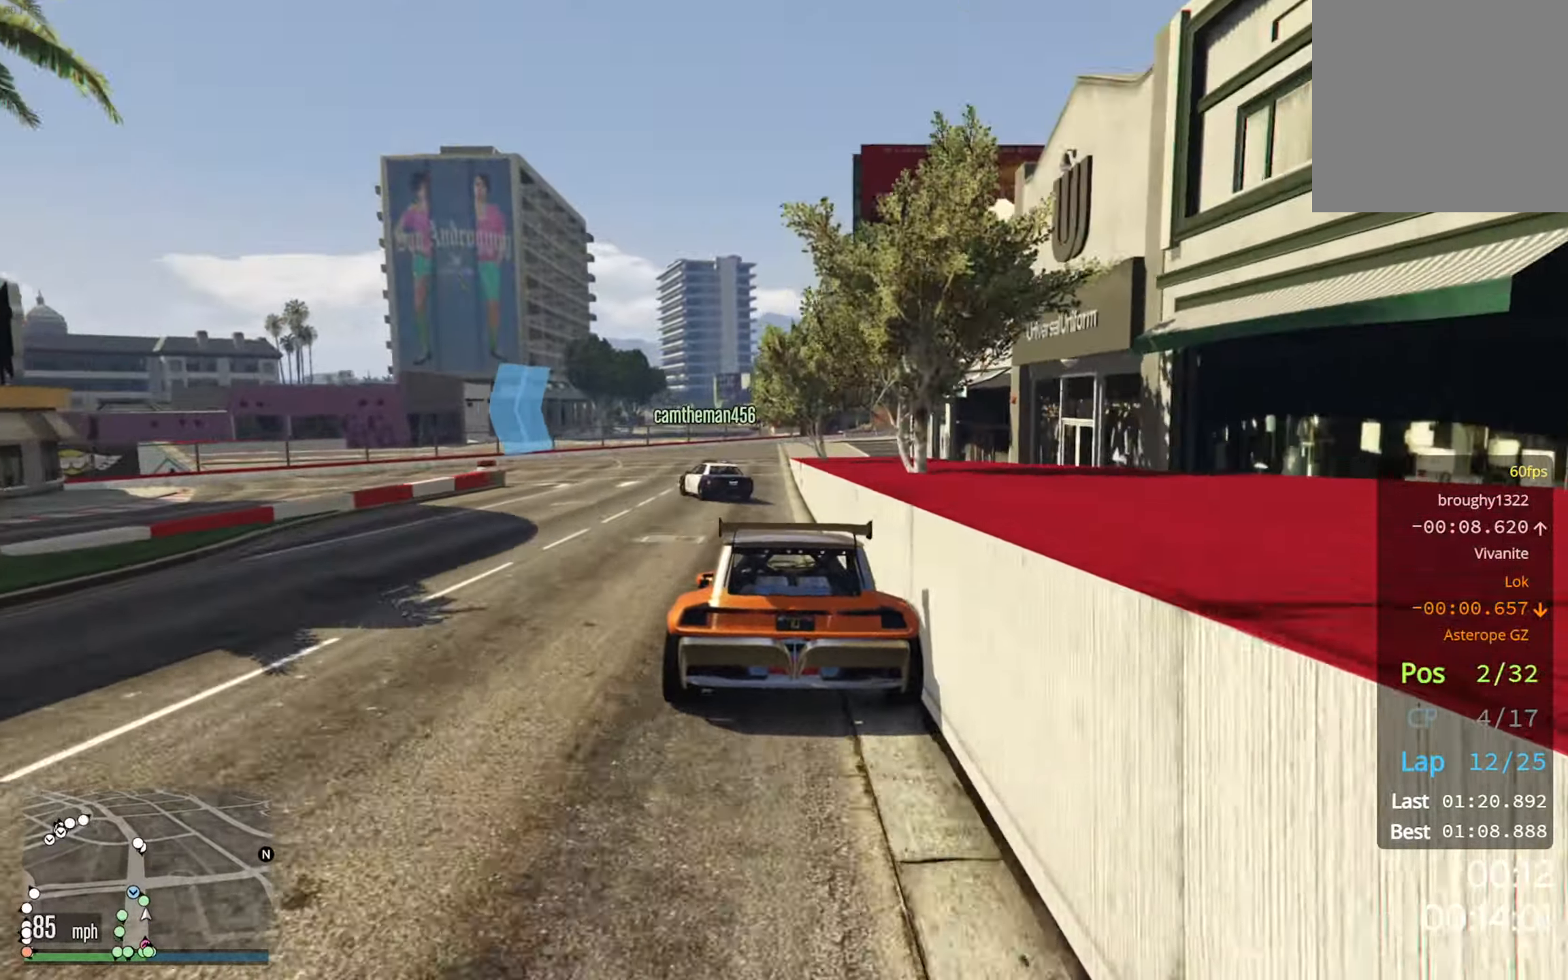
{"buttons": [], "left_stick": "left", "right_stick": "center", "events": [[150, "left_stick", "left"], [300, "L2", "up"], [316, "left_stick", "center"], [450, "left_stick", "left"]]}
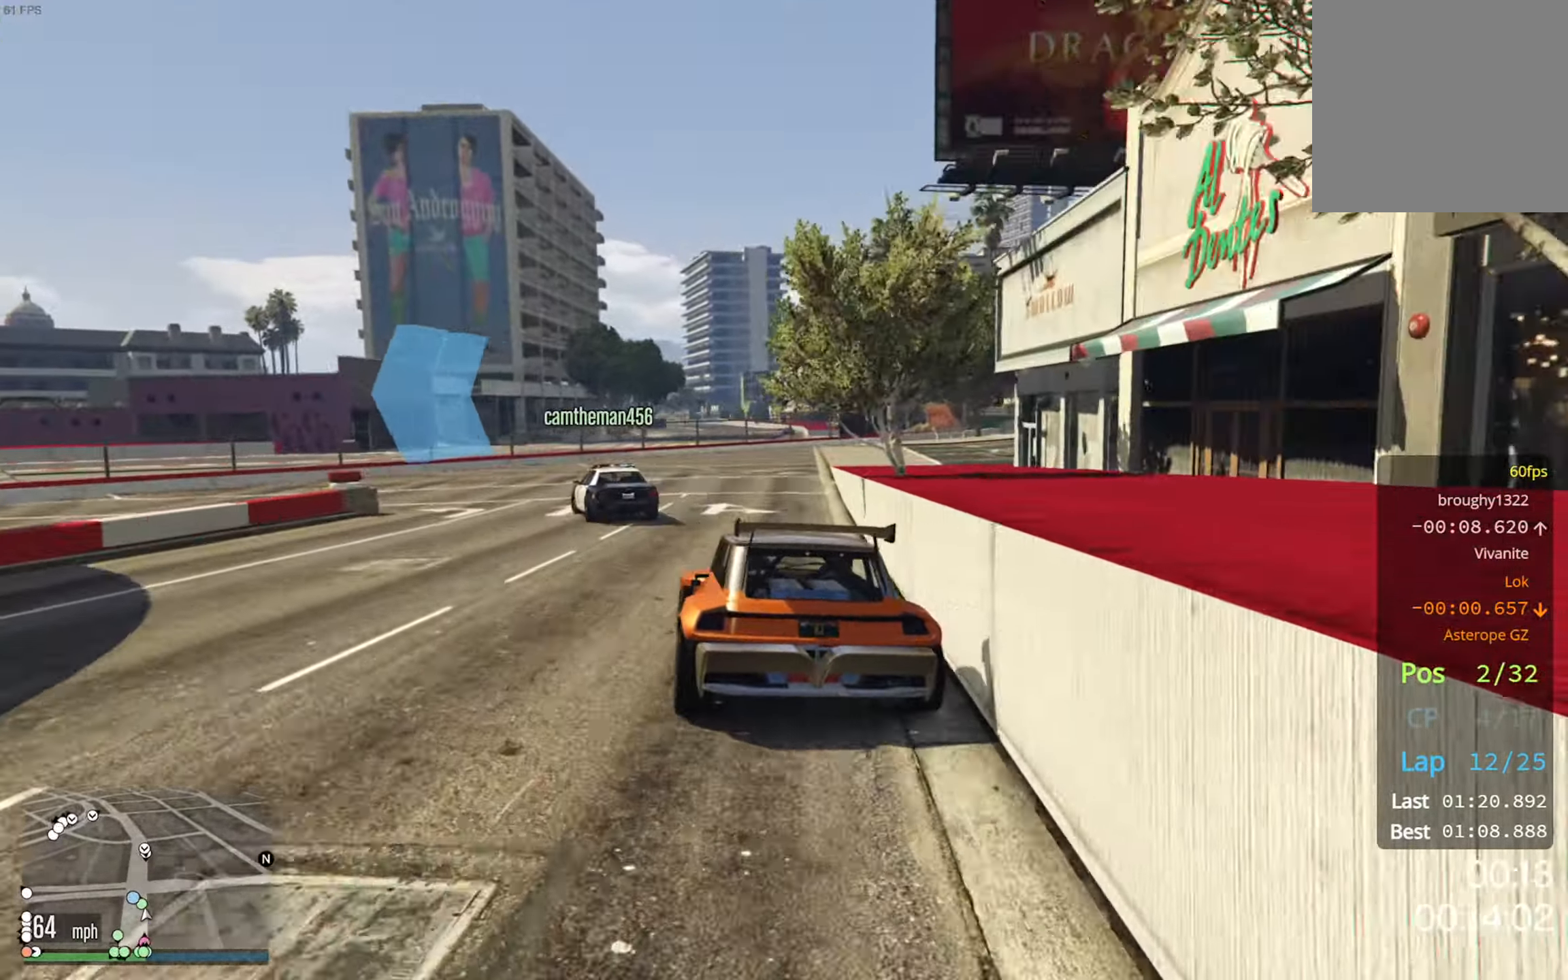
{"buttons": ["L2"], "left_stick": "left", "right_stick": "center", "events": [[150, "left_stick", "down-left"], [166, "L2", "down"], [366, "L2", "up"], [383, "left_stick", "center"], [450, "L2", "down"], [450, "left_stick", "left"]]}
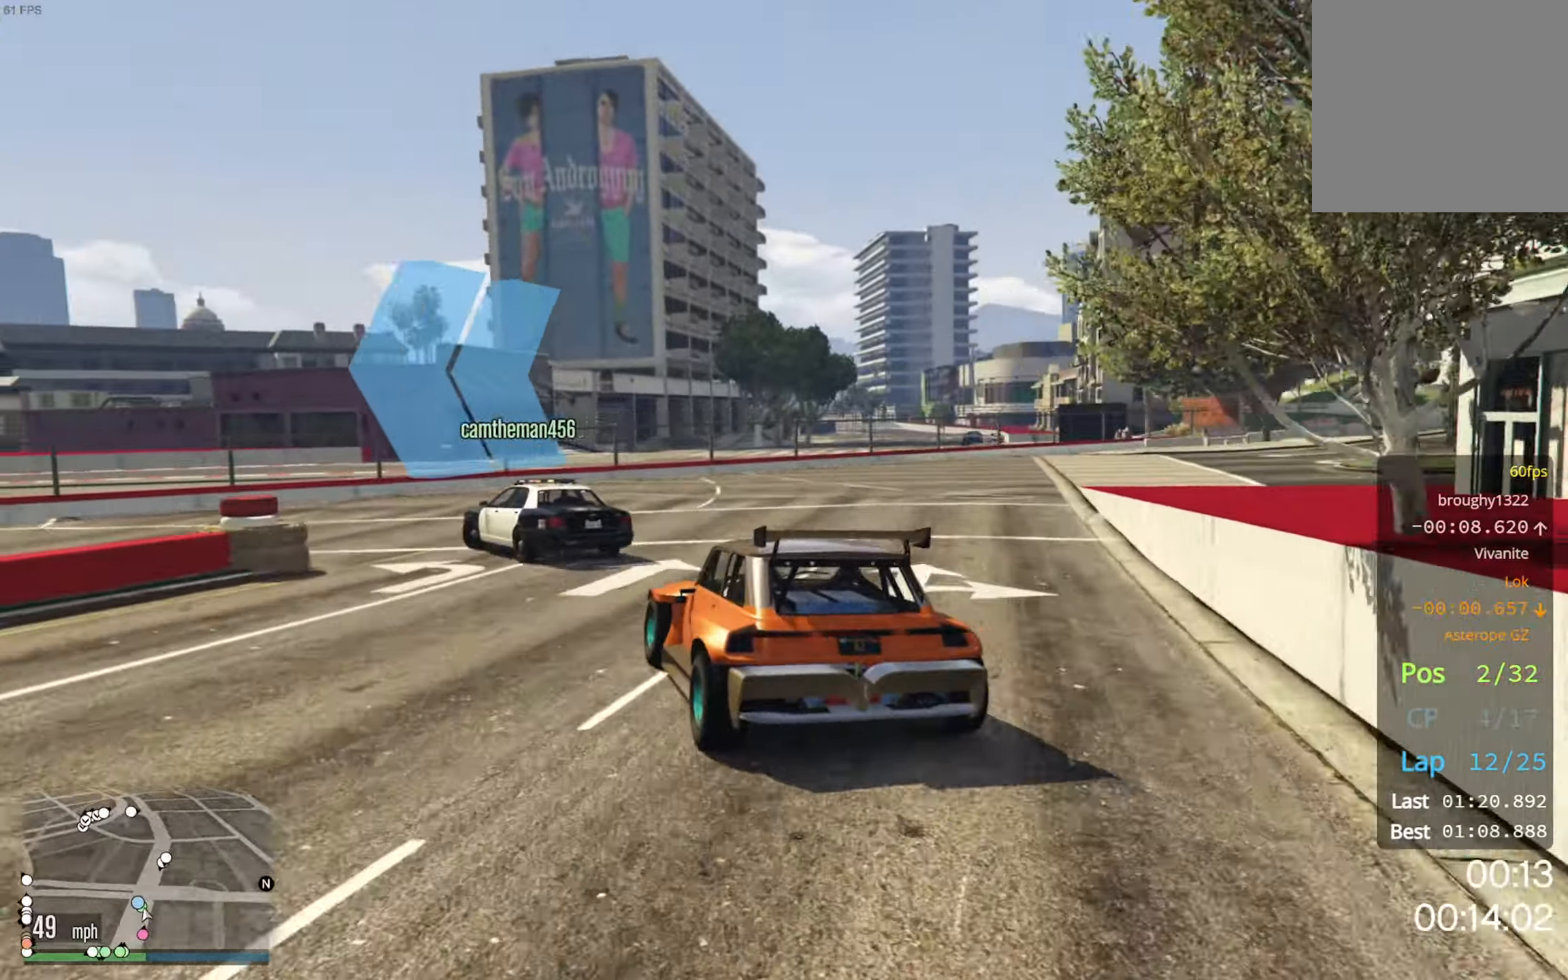
{"buttons": [], "left_stick": "left", "right_stick": "center", "events": [[100, "L2", "up"], [133, "left_stick", "down-left"], [250, "left_stick", "center"], [283, "R2", "down"], [317, "left_stick", "left"], [383, "R2", "up"]]}
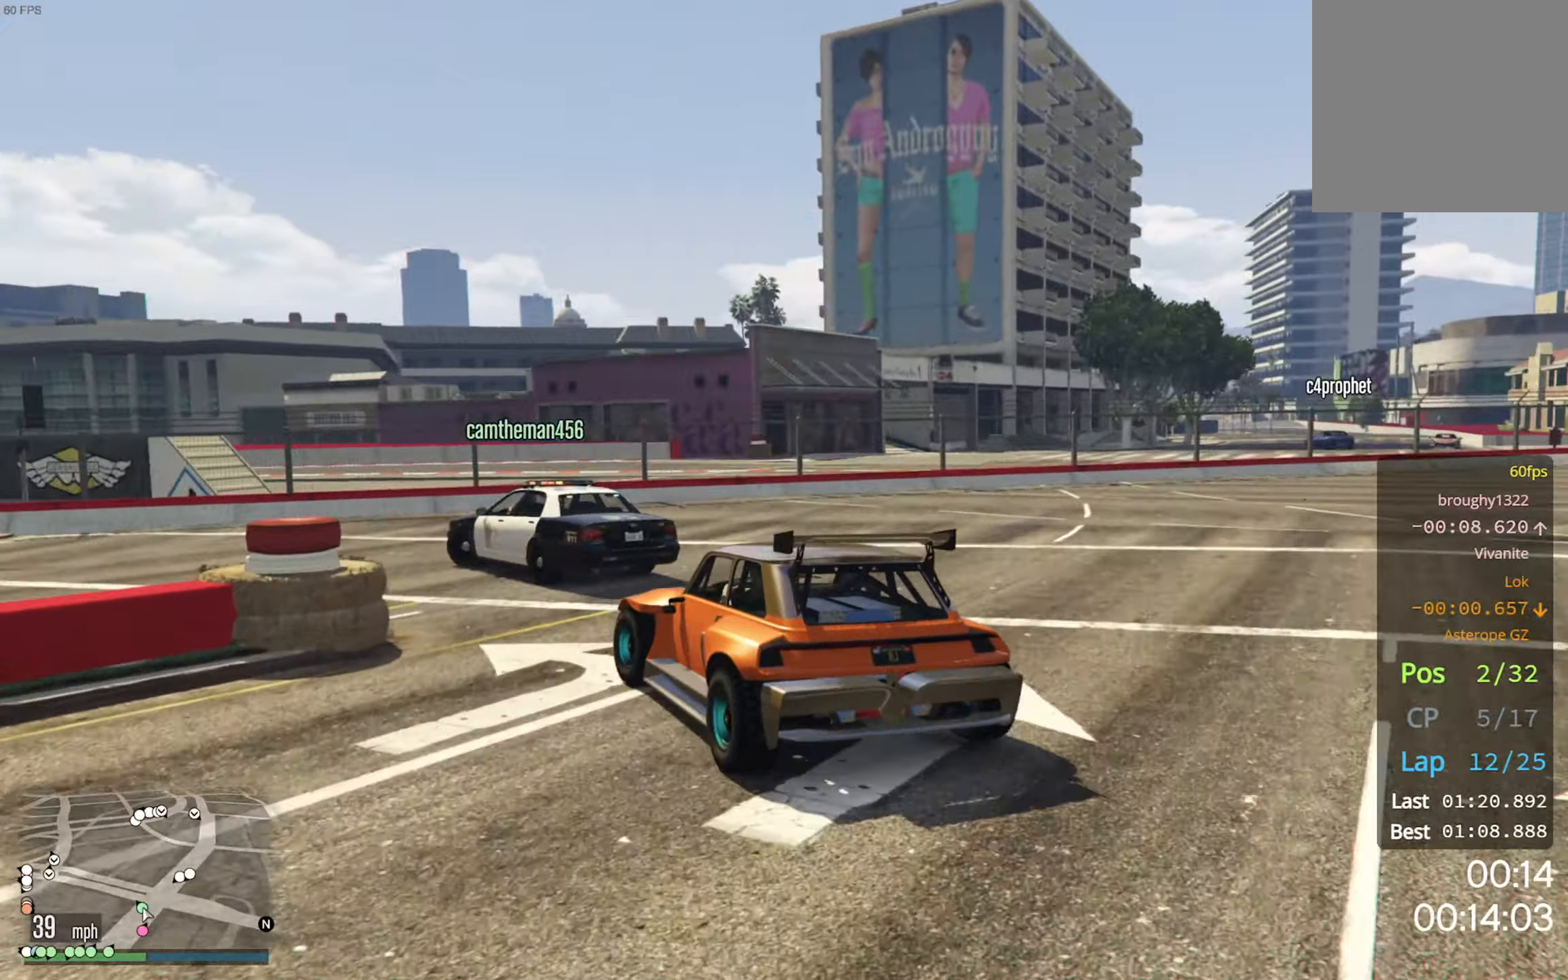
{"buttons": [], "left_stick": "down-left", "right_stick": "center", "events": [[50, "R2", "down"], [100, "left_stick", "down-left"], [133, "R2", "up"]]}
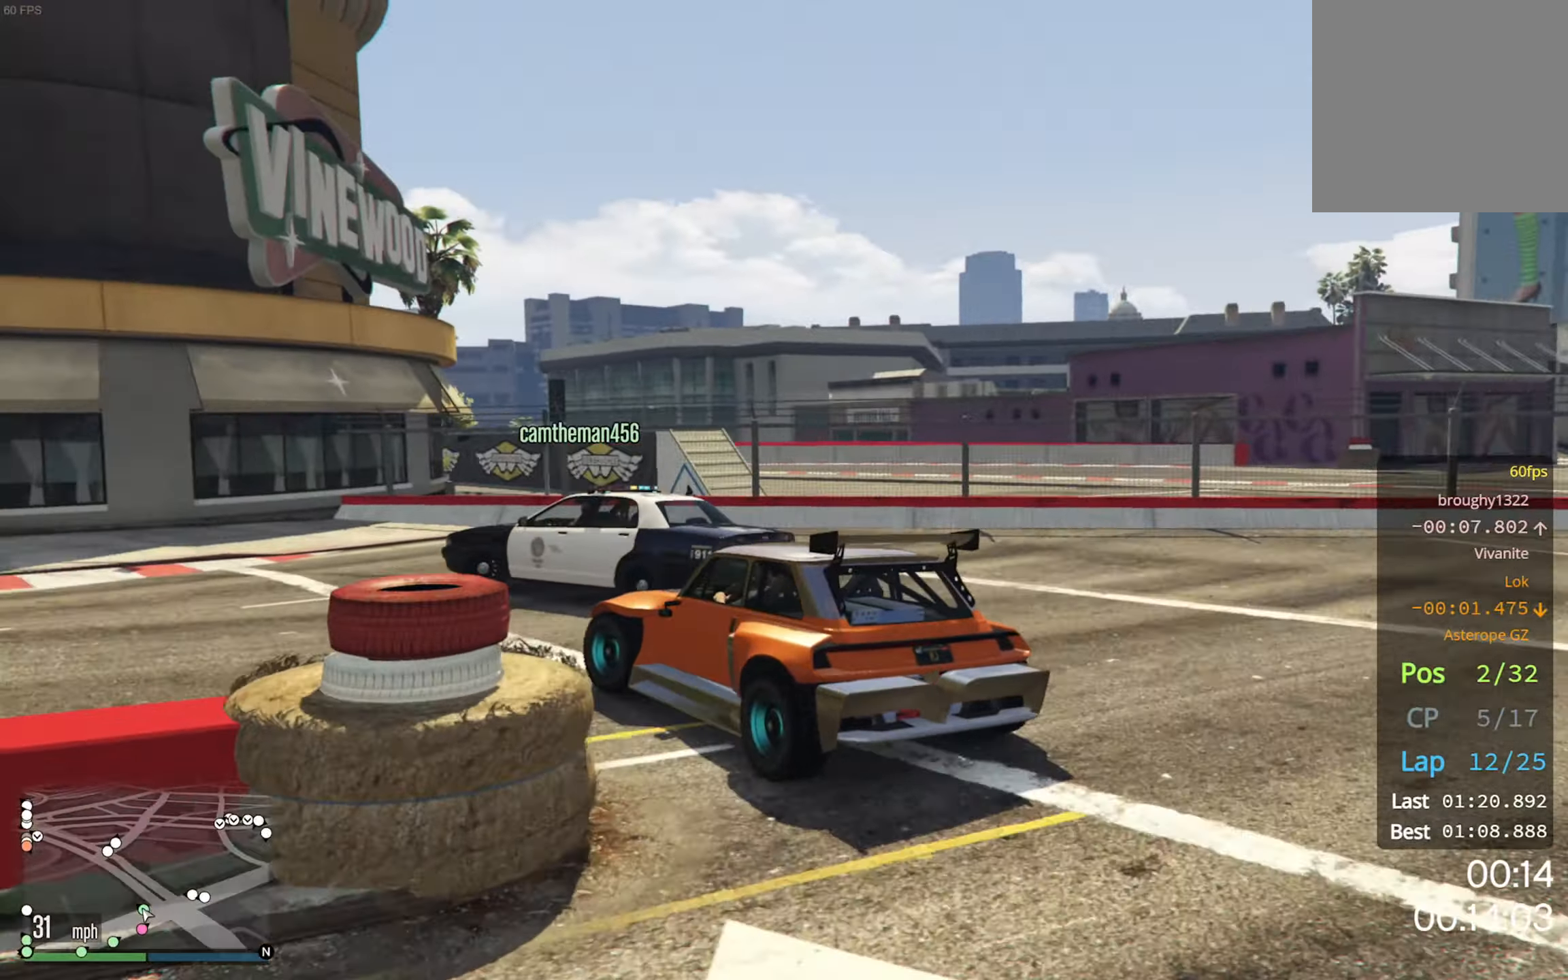
{"buttons": ["R2"], "left_stick": "down-left", "right_stick": "center", "events": [[67, "R2", "down"], [217, "R2", "up"], [417, "R2", "down"]]}
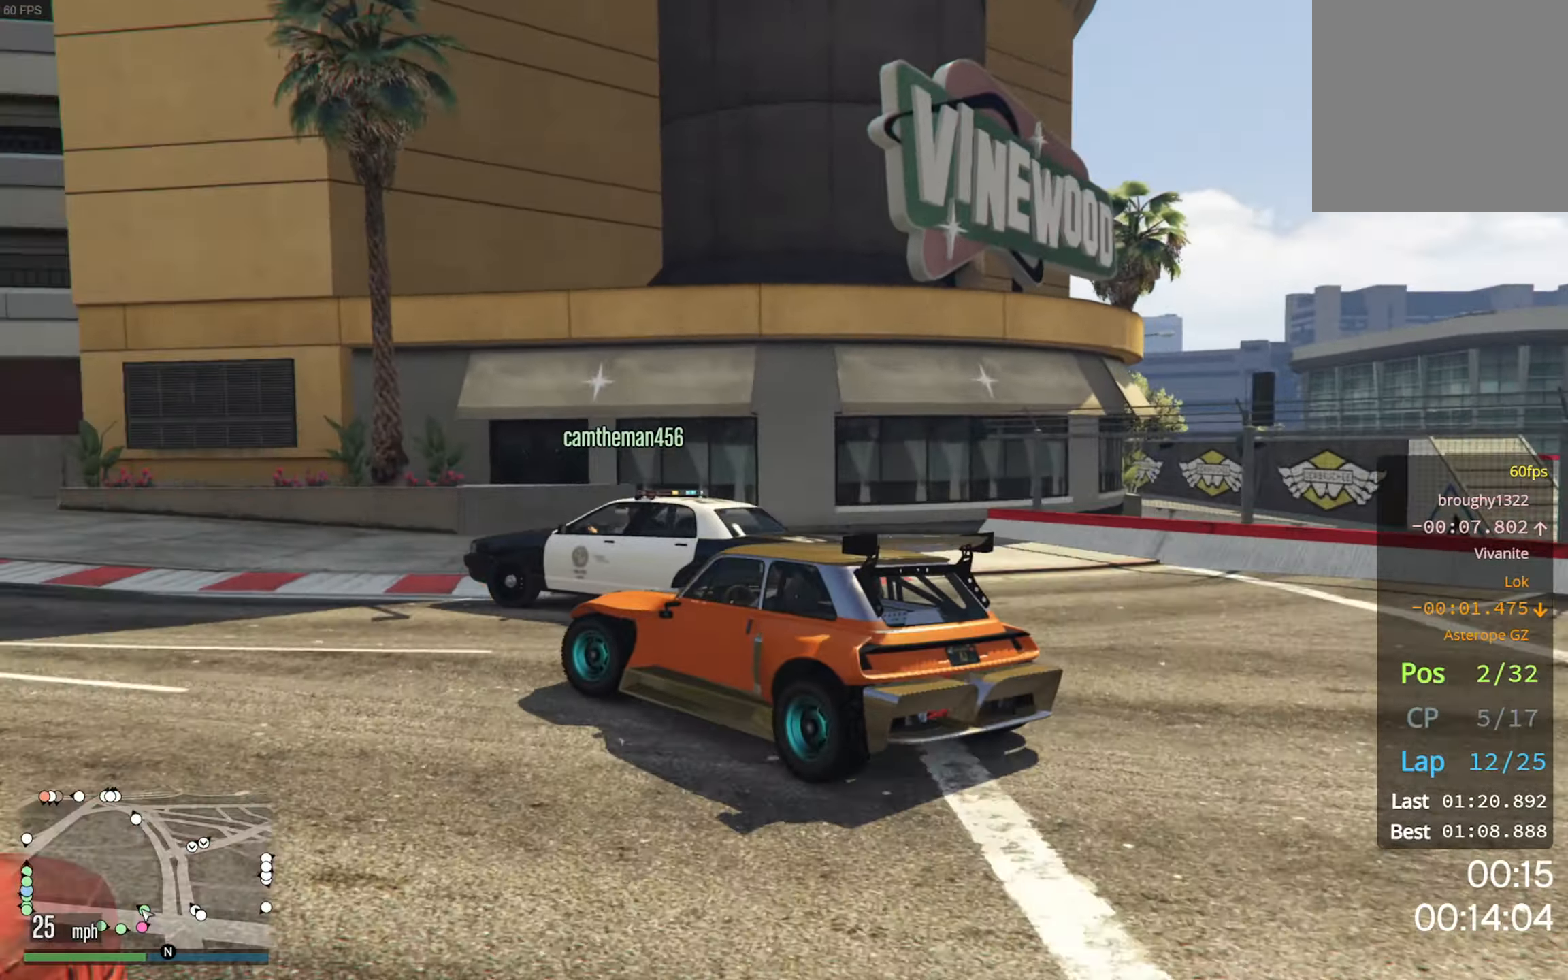
{"buttons": ["R2"], "left_stick": "left", "right_stick": "center", "events": [[233, "left_stick", "center"], [483, "left_stick", "left"]]}
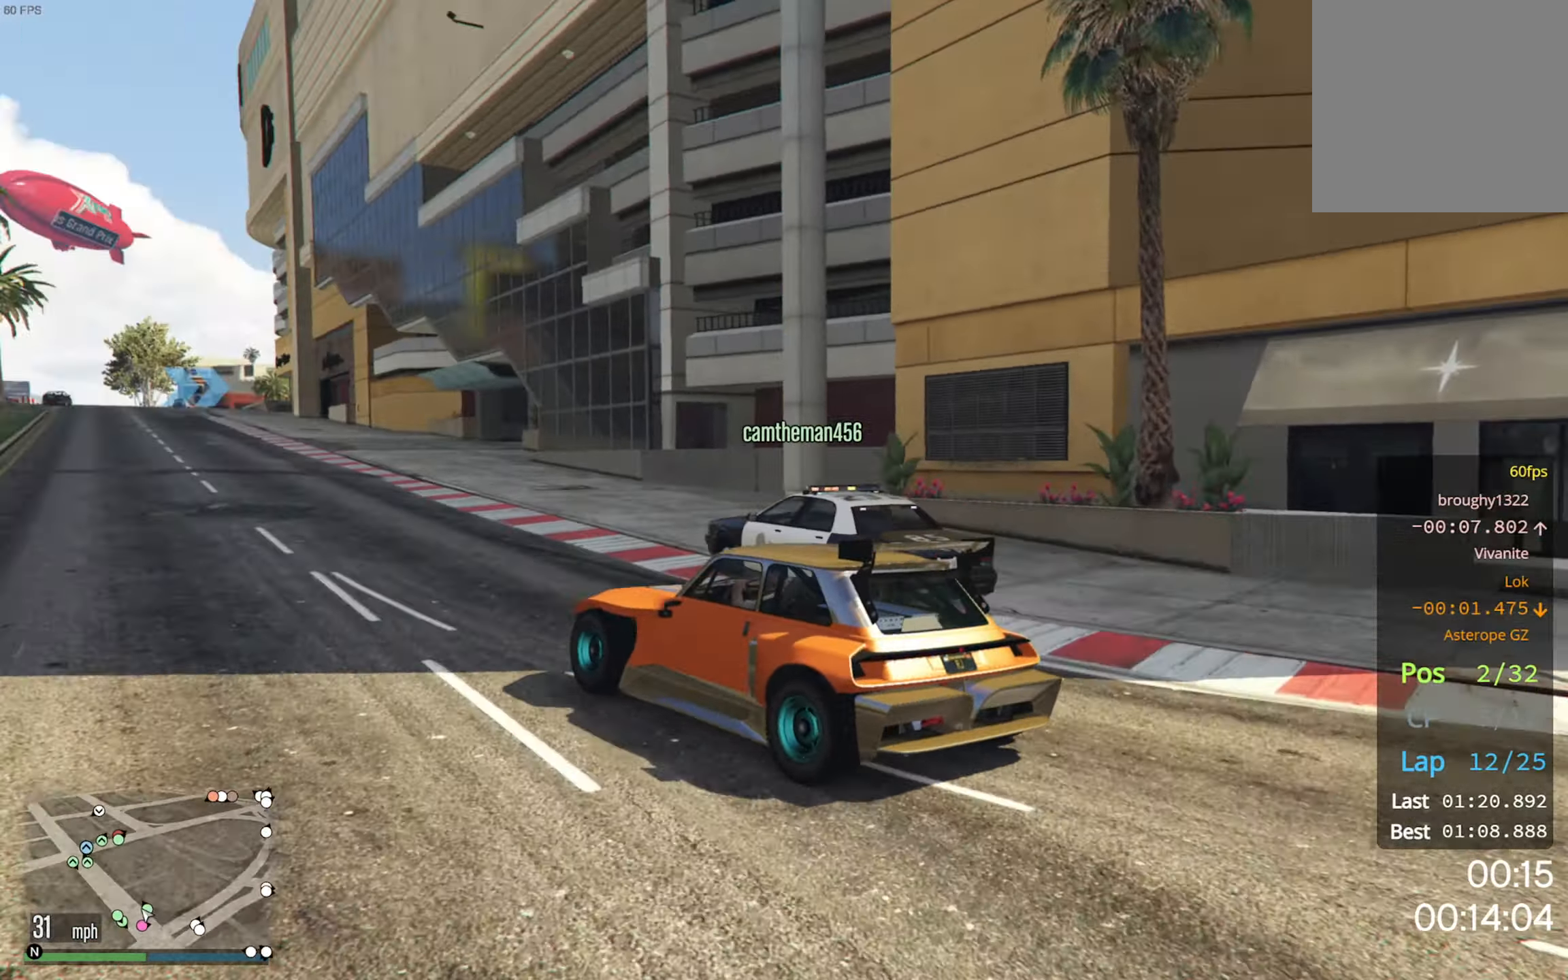
{"buttons": ["R2"], "left_stick": "center", "right_stick": "center", "events": [[83, "left_stick", "center"], [217, "left_stick", "left"], [350, "left_stick", "center"]]}
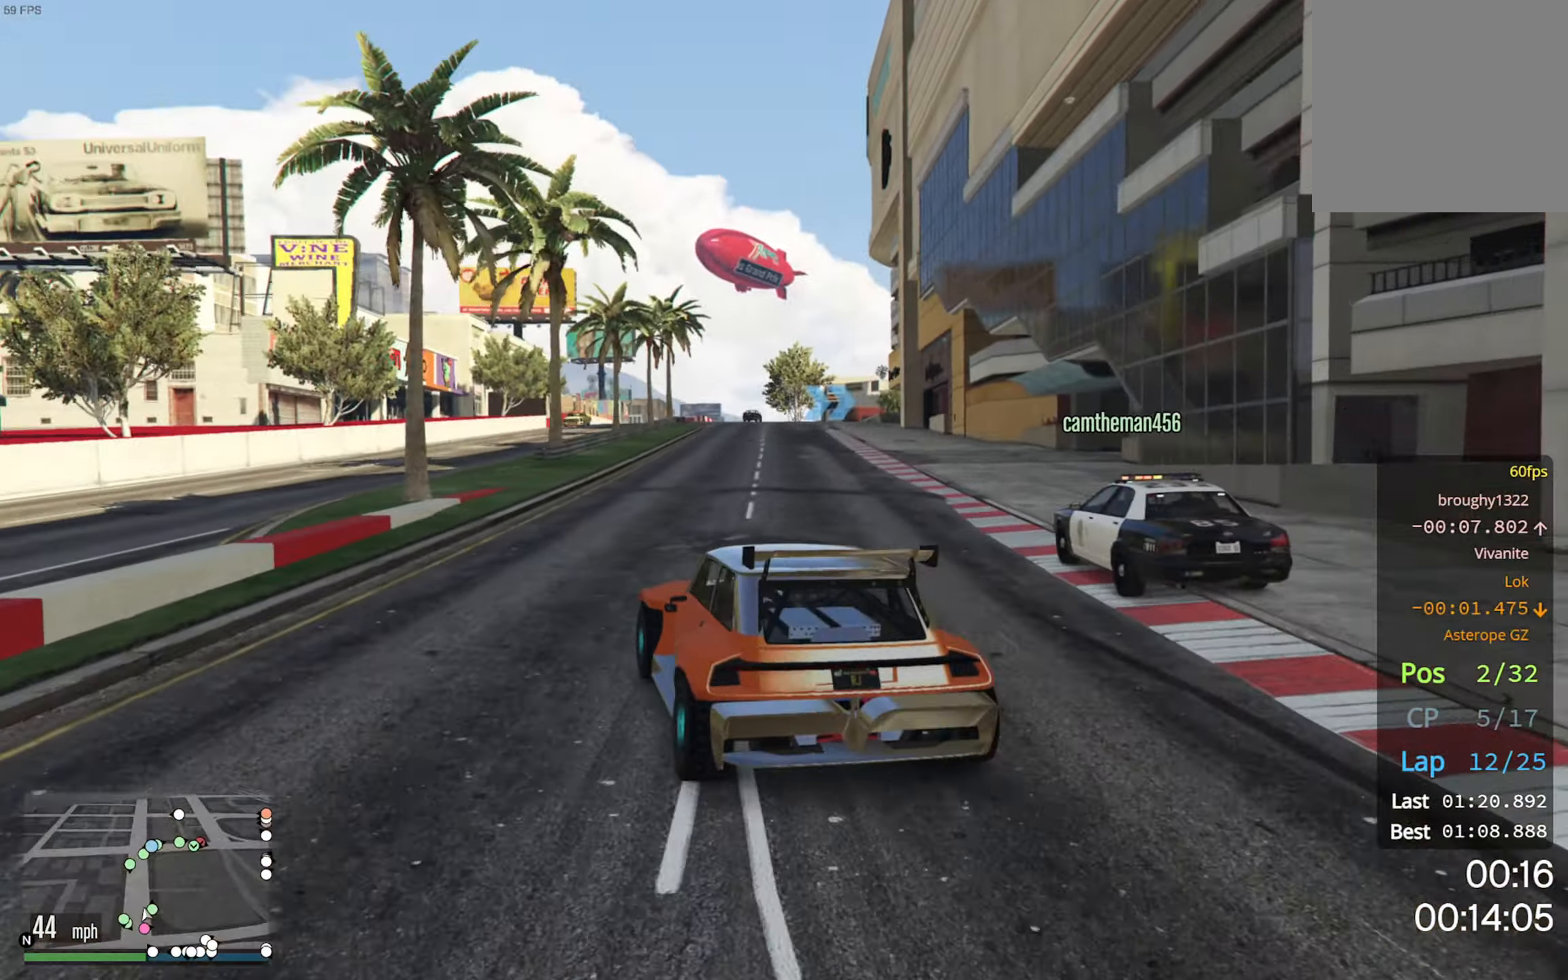
{"buttons": ["R2"], "left_stick": "center", "right_stick": "center", "events": [[250, "left_stick", "down-right"], [400, "left_stick", "center"]]}
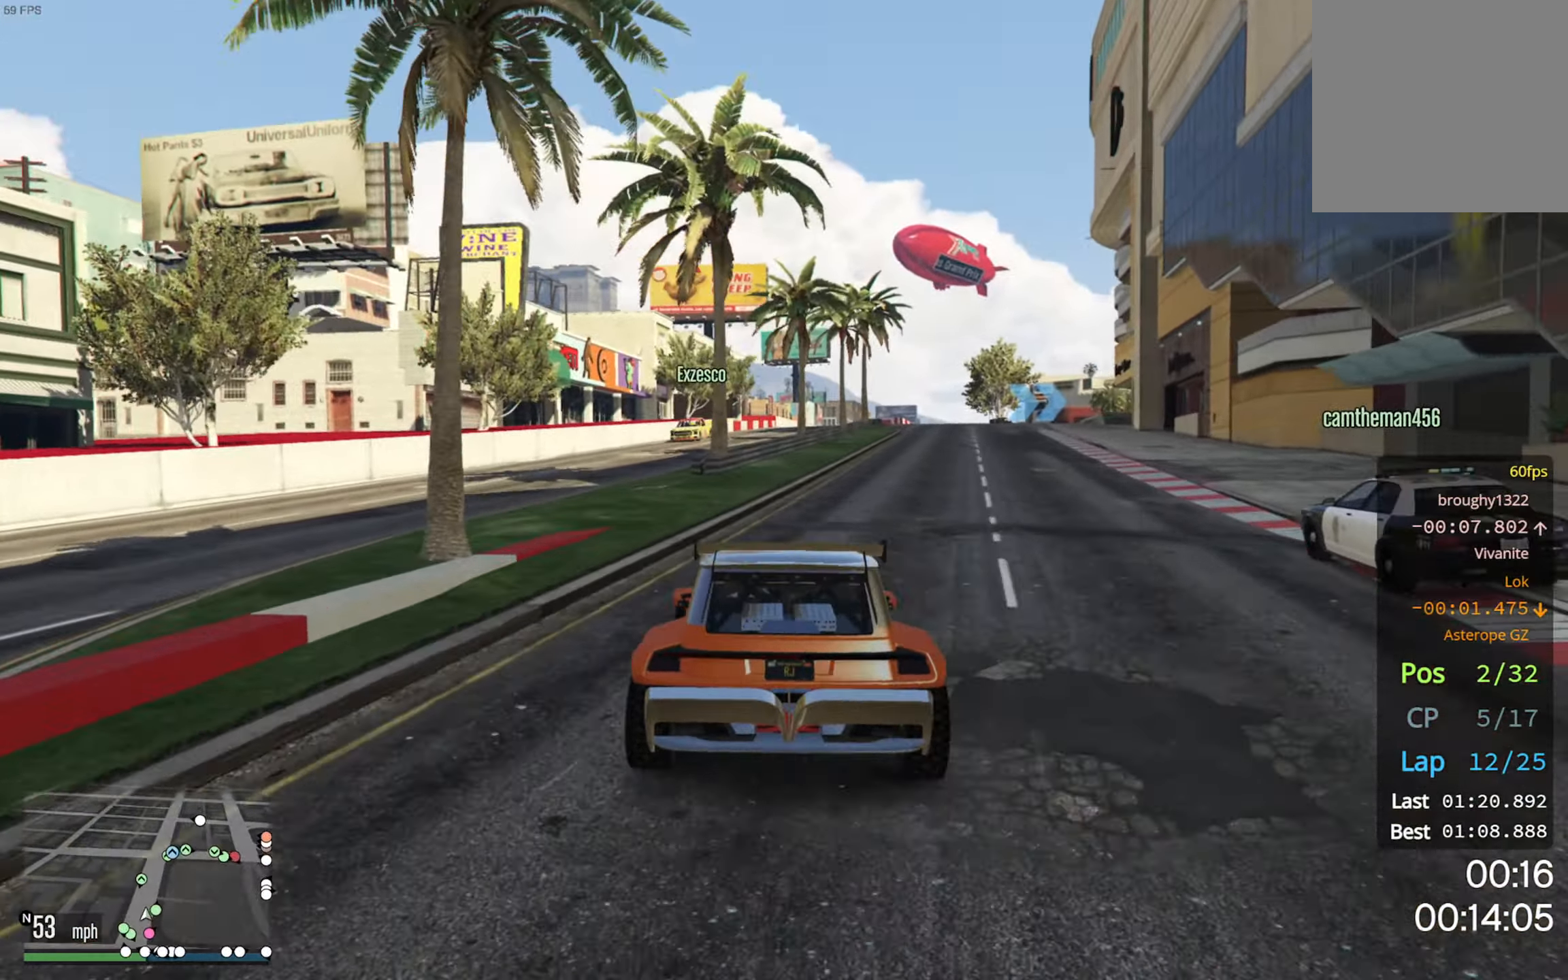
{"buttons": ["R2"], "left_stick": "center", "right_stick": "center", "events": []}
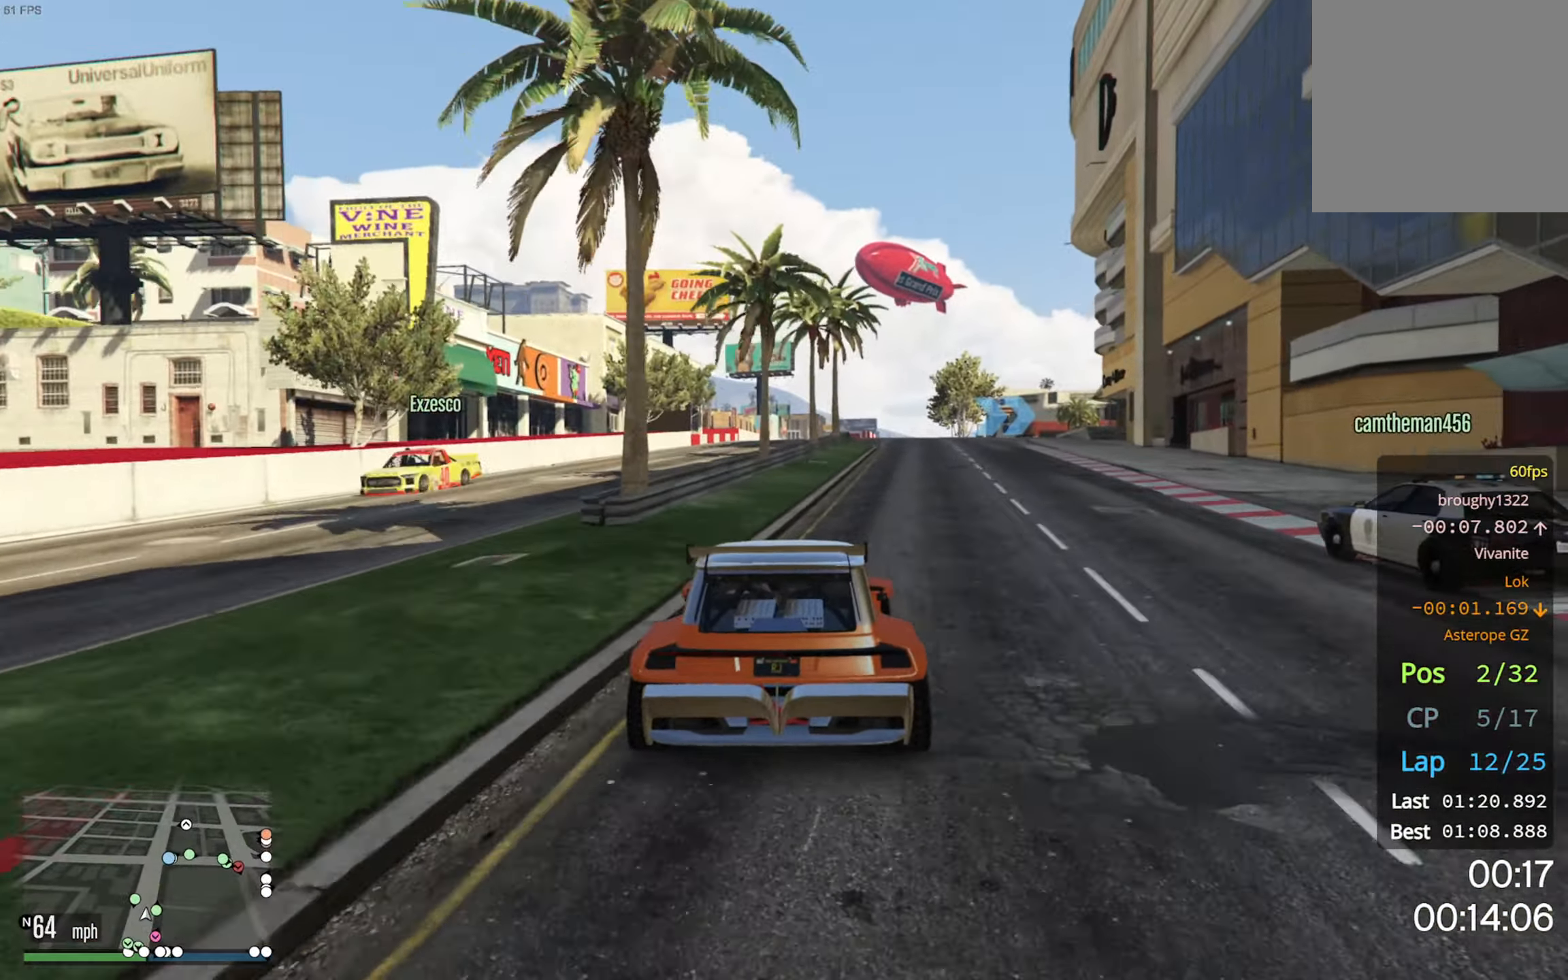
{"buttons": ["R2"], "left_stick": "center", "right_stick": "center", "events": [[133, "left_stick", "down-right"], [300, "left_stick", "center"]]}